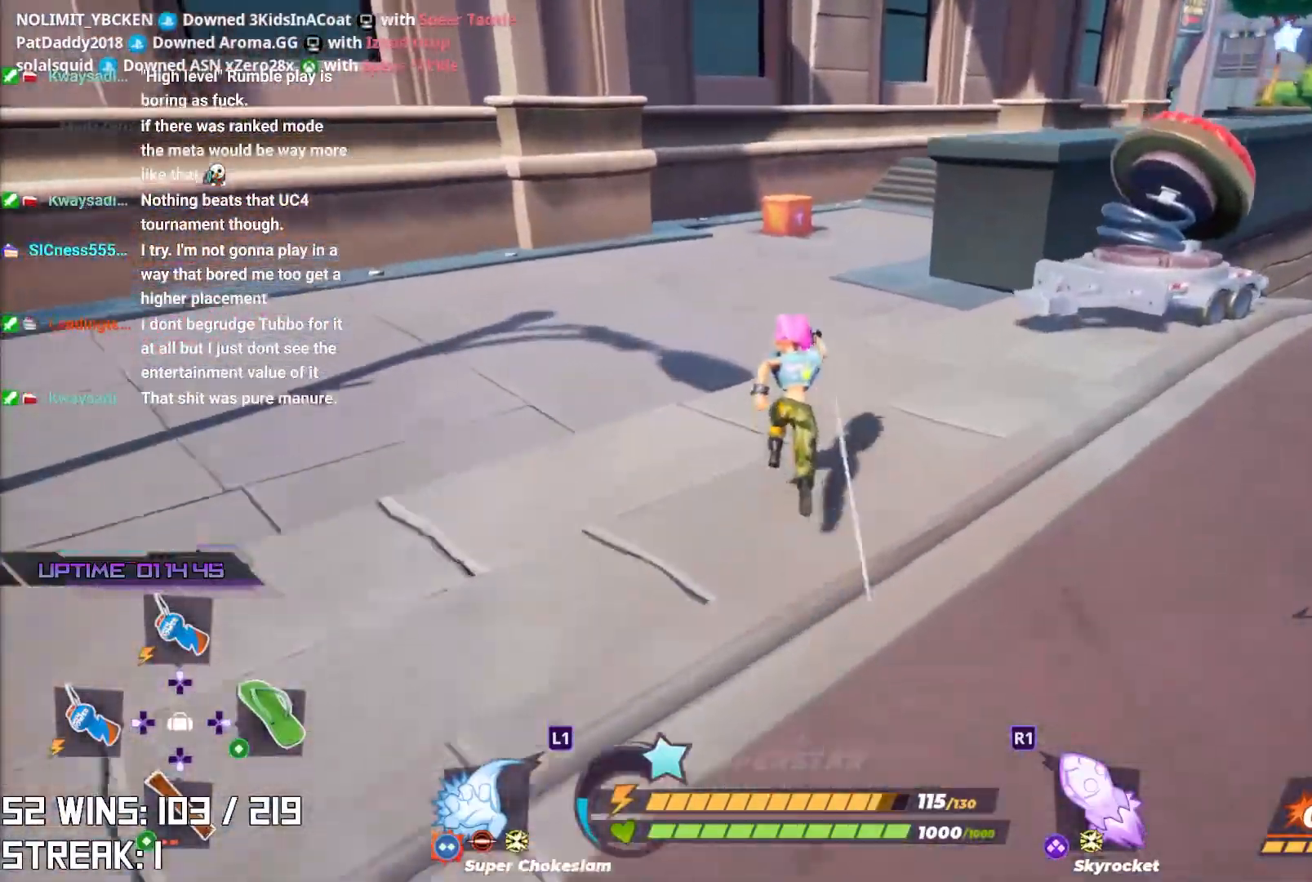
Gameplay with a controller (PlayStation layout); each line is a JSON object with the inputs held at the frame after it. "events" lists button and stick changes between this image and that frame as [ms after this image, input, new state], when the widget could be followed in between.
{"buttons": [], "left_stick": "up", "right_stick": "center", "events": [[17, "L2", "up"]]}
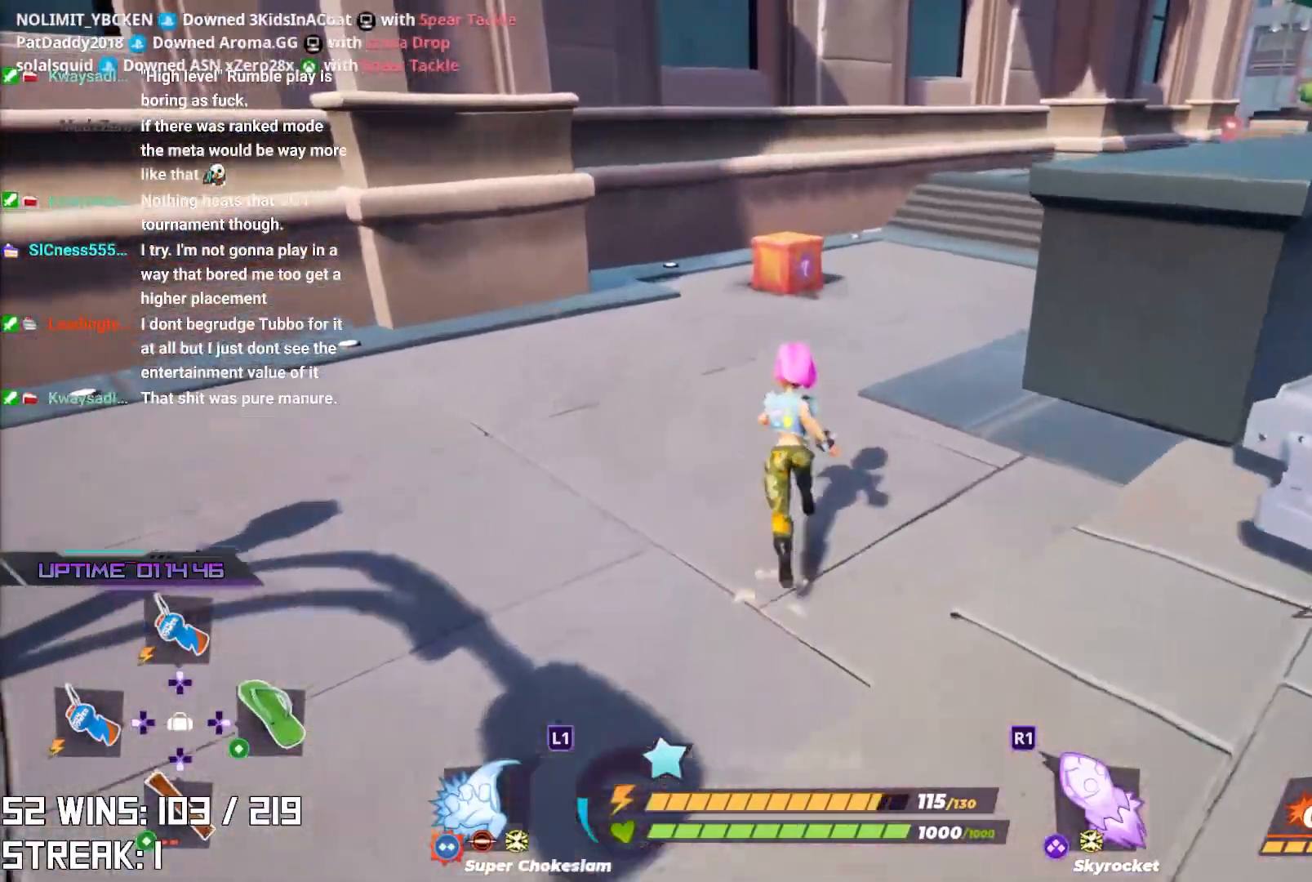
{"buttons": [], "left_stick": "up", "right_stick": "center", "events": []}
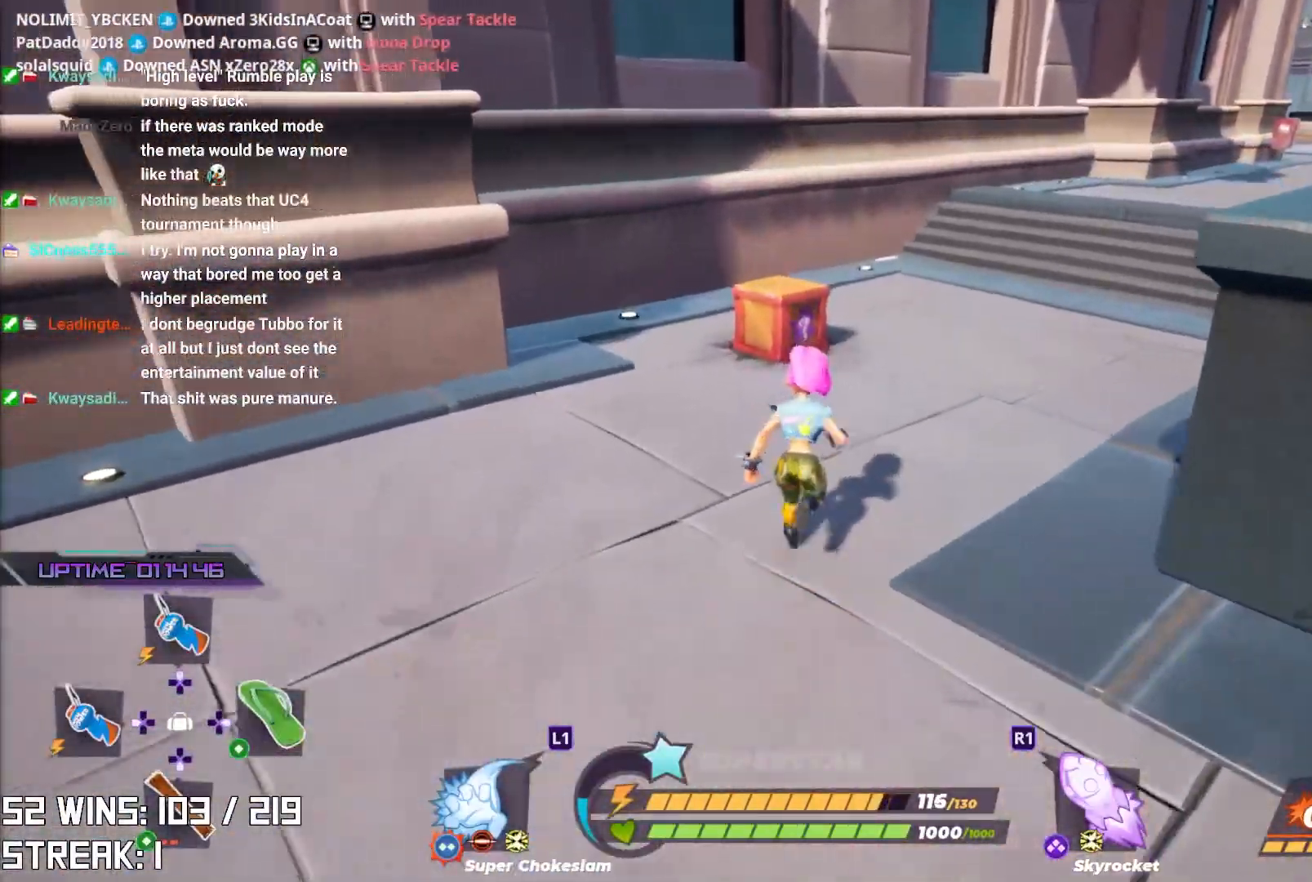
{"buttons": [], "left_stick": "up", "right_stick": "center", "events": []}
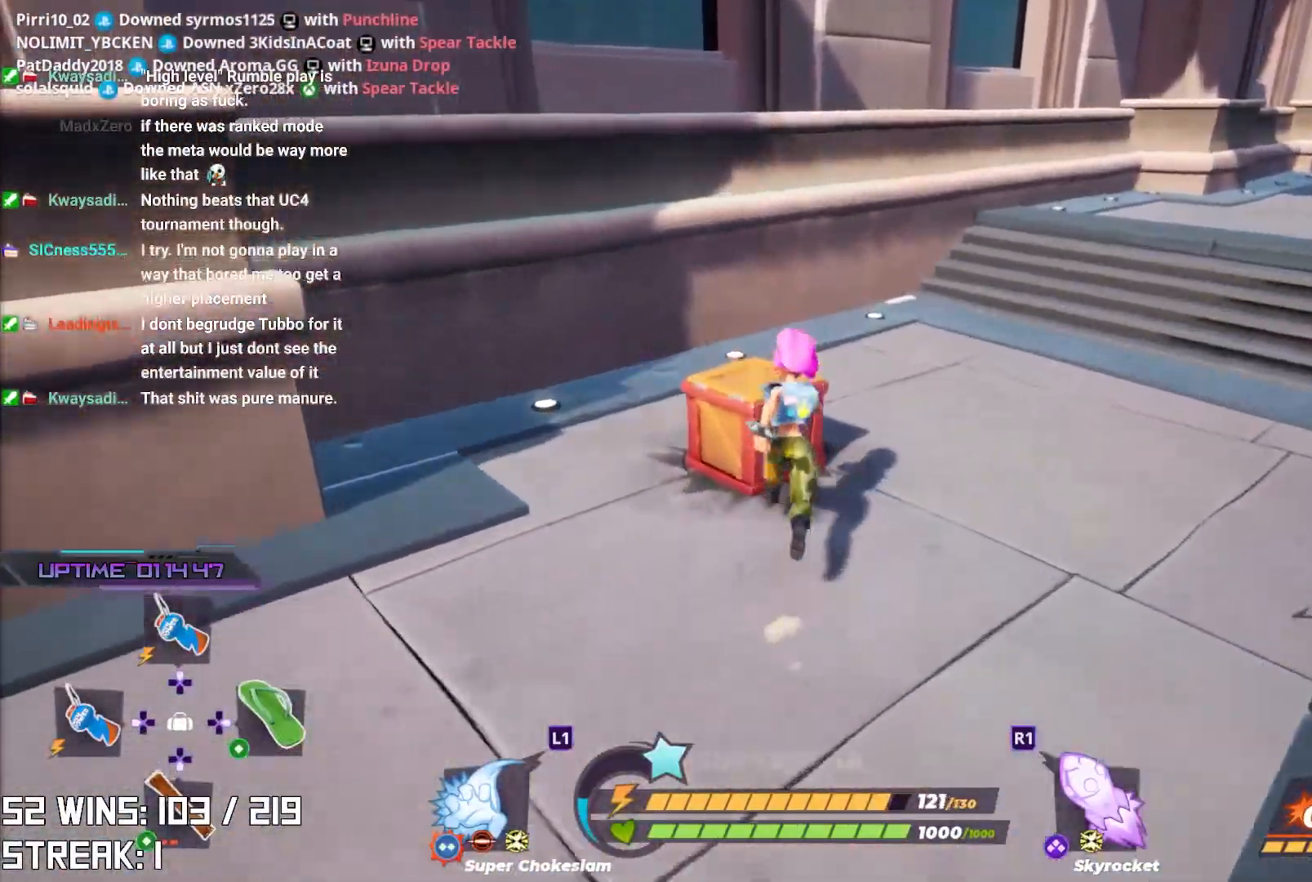
{"buttons": [], "left_stick": "up-left", "right_stick": "center", "events": [[83, "CIRCLE", "down"], [117, "right_stick", "left"], [267, "CIRCLE", "up"], [317, "left_stick", "up-left"], [400, "right_stick", "center"]]}
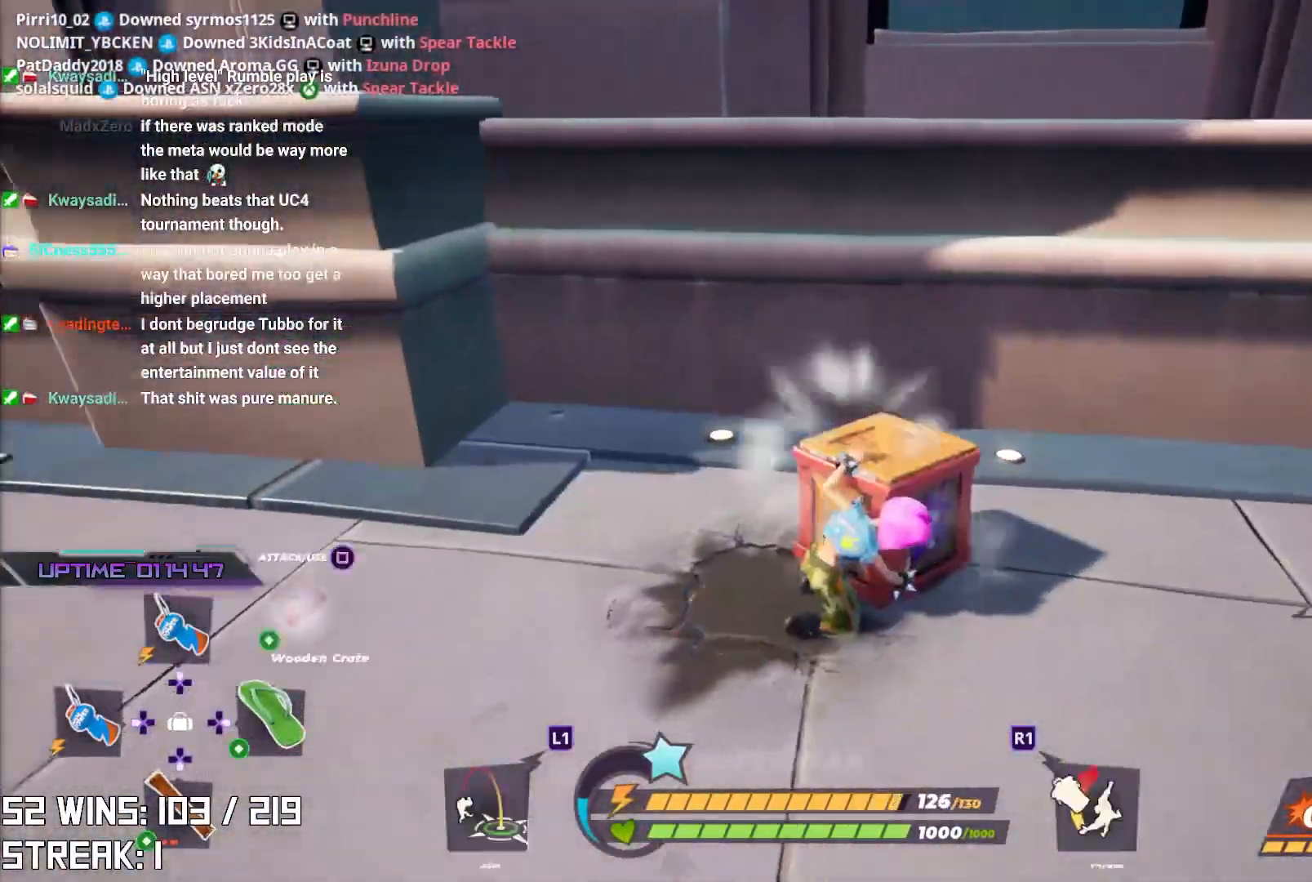
{"buttons": ["L2"], "left_stick": "up-left", "right_stick": "center", "events": [[83, "L2", "down"], [117, "L1", "down"], [117, "right_stick", "left"], [267, "right_stick", "center"], [300, "L1", "up"]]}
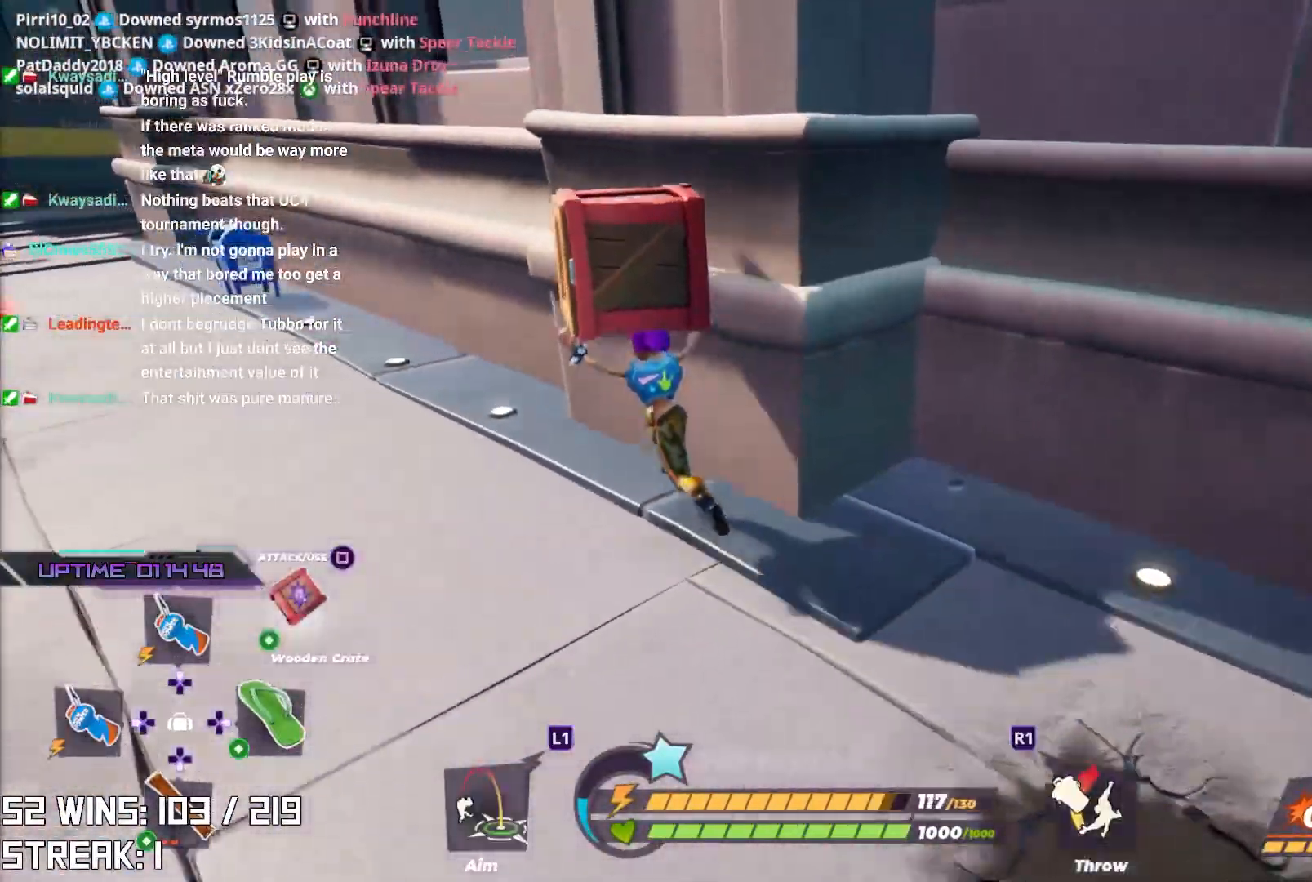
{"buttons": [], "left_stick": "center", "right_stick": "center", "events": [[217, "CROSS", "down"], [283, "L1", "down"], [333, "L1", "up"], [350, "L2", "up"], [383, "CROSS", "up"], [400, "left_stick", "center"]]}
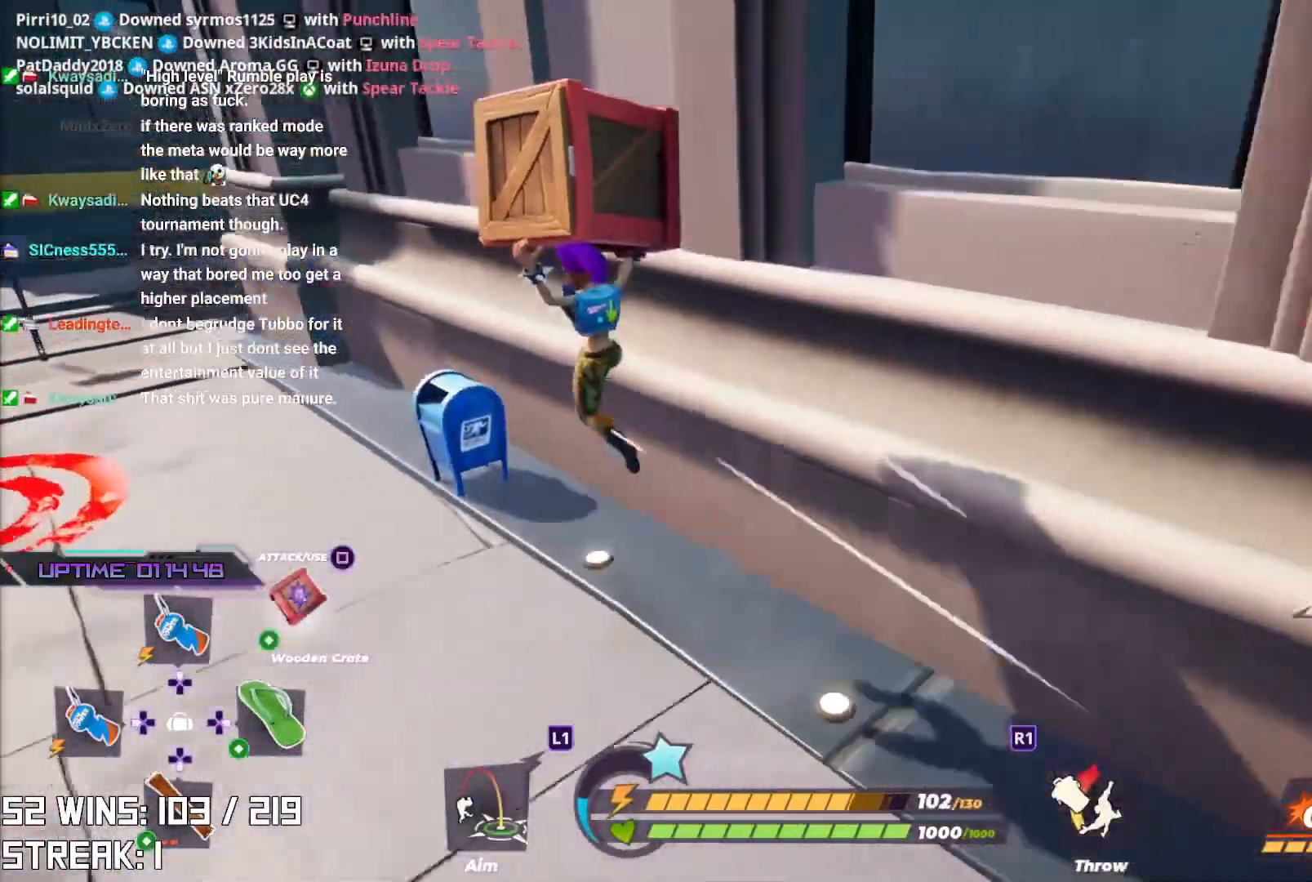
{"buttons": [], "left_stick": "left", "right_stick": "center", "events": [[183, "left_stick", "left"]]}
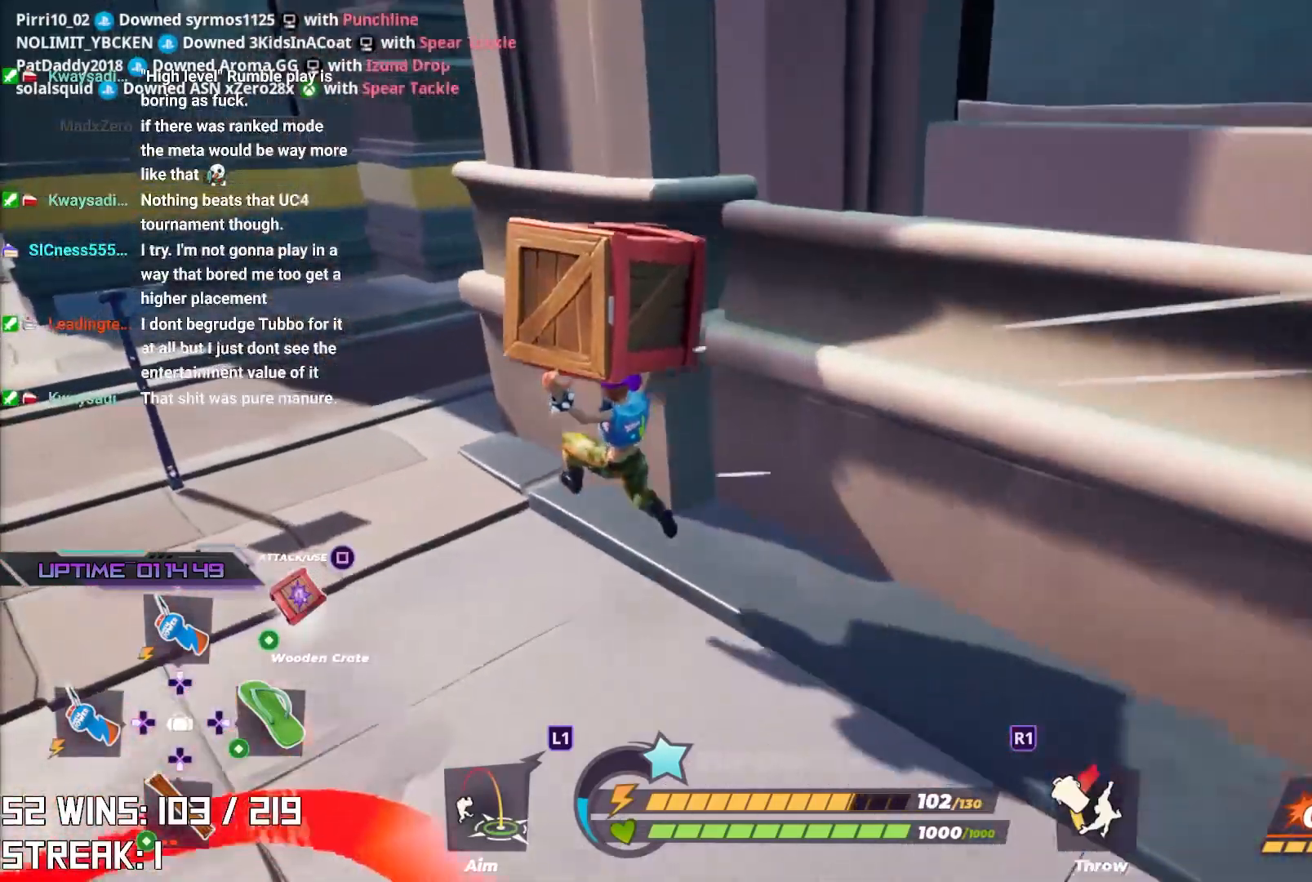
{"buttons": ["L1", "L2"], "left_stick": "up", "right_stick": "center", "events": [[33, "left_stick", "up-left"], [133, "L2", "down"], [167, "left_stick", "up"], [200, "right_stick", "up"], [317, "L1", "down"], [317, "right_stick", "center"]]}
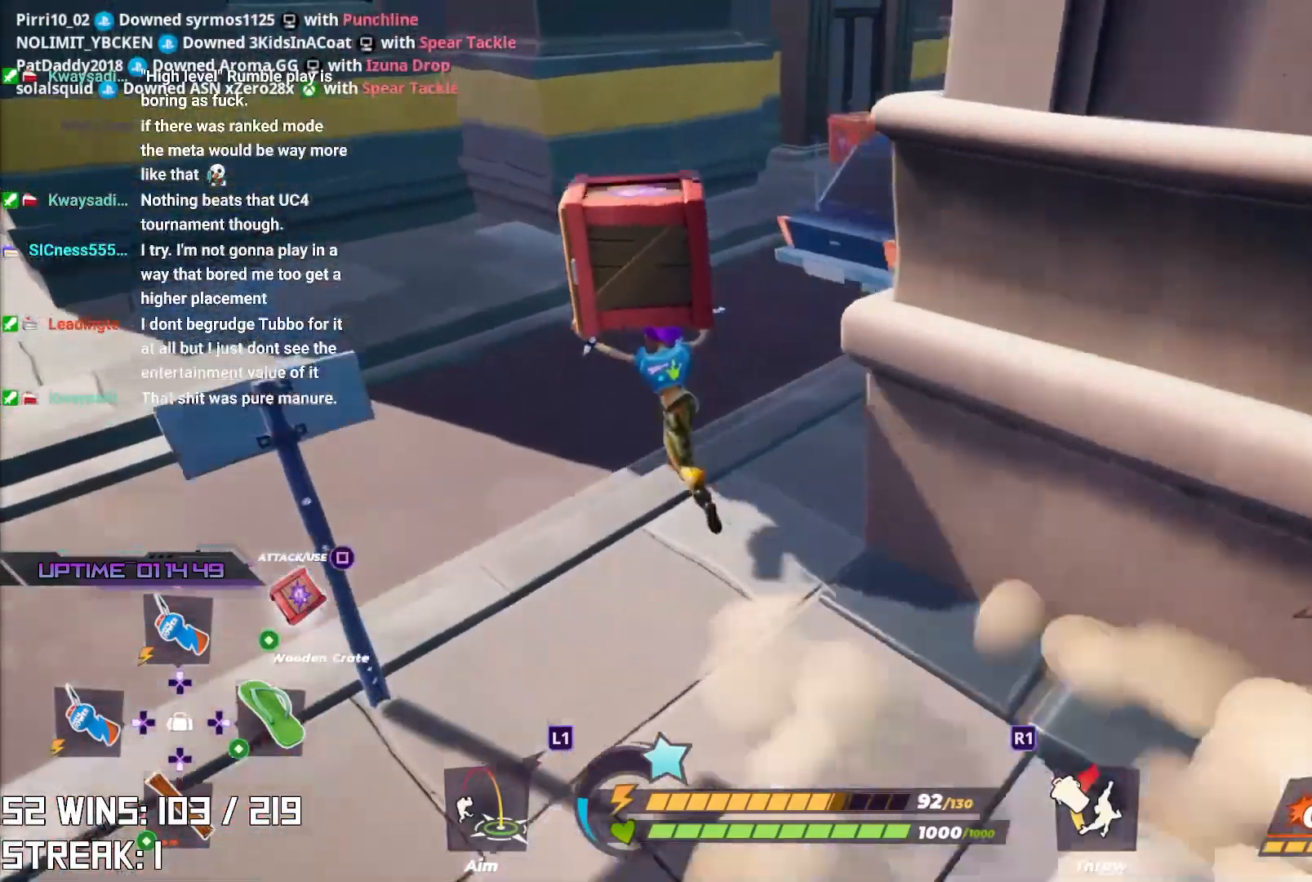
{"buttons": ["L2"], "left_stick": "up-right", "right_stick": "center"}
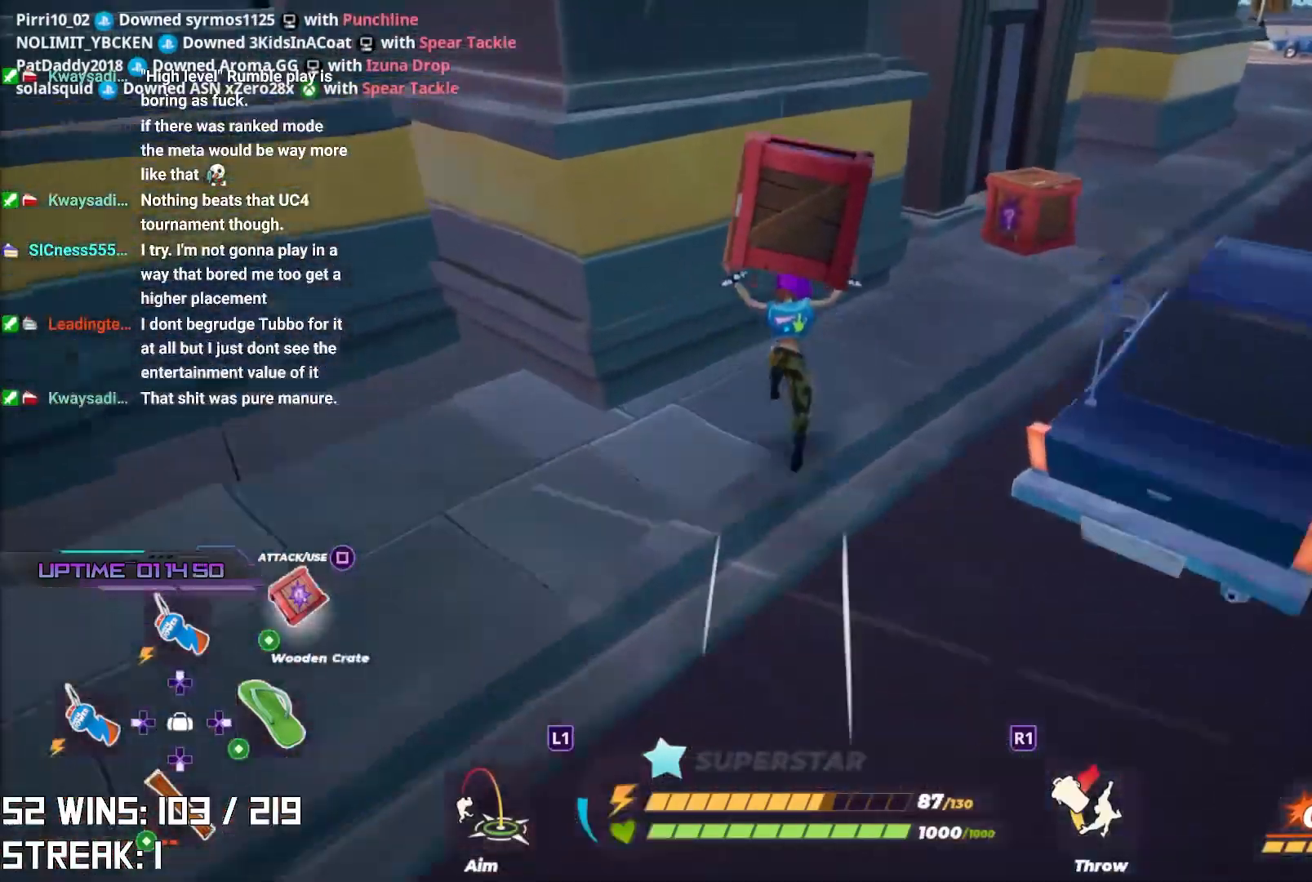
{"buttons": ["SQUARE"], "left_stick": "up-right", "right_stick": "center", "events": [[133, "L1", "down"], [383, "L1", "up"], [383, "L2", "up"], [383, "SQUARE", "down"]]}
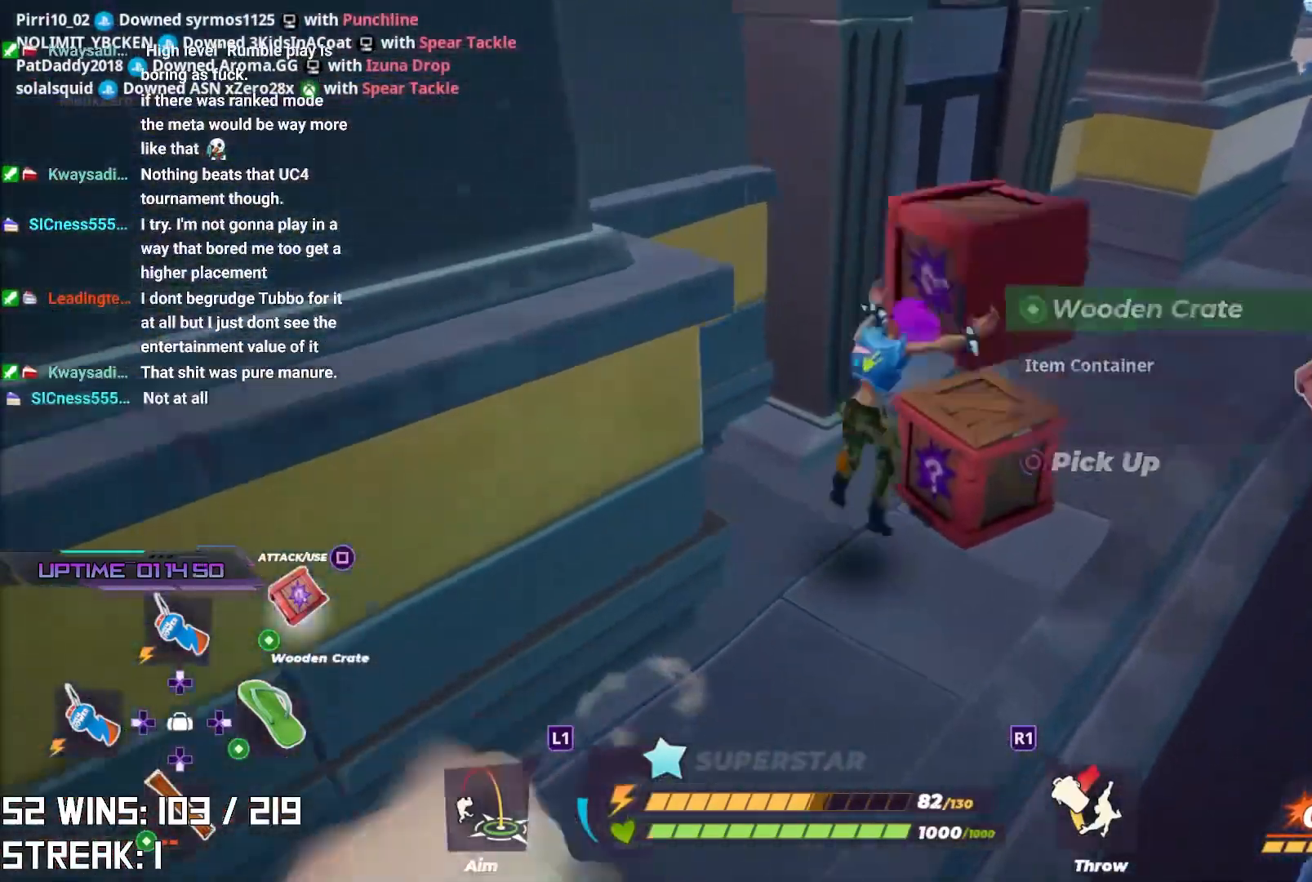
{"buttons": [], "left_stick": "center", "right_stick": "up-right", "events": [[50, "SQUARE", "up"], [467, "left_stick", "center"], [483, "right_stick", "up-right"]]}
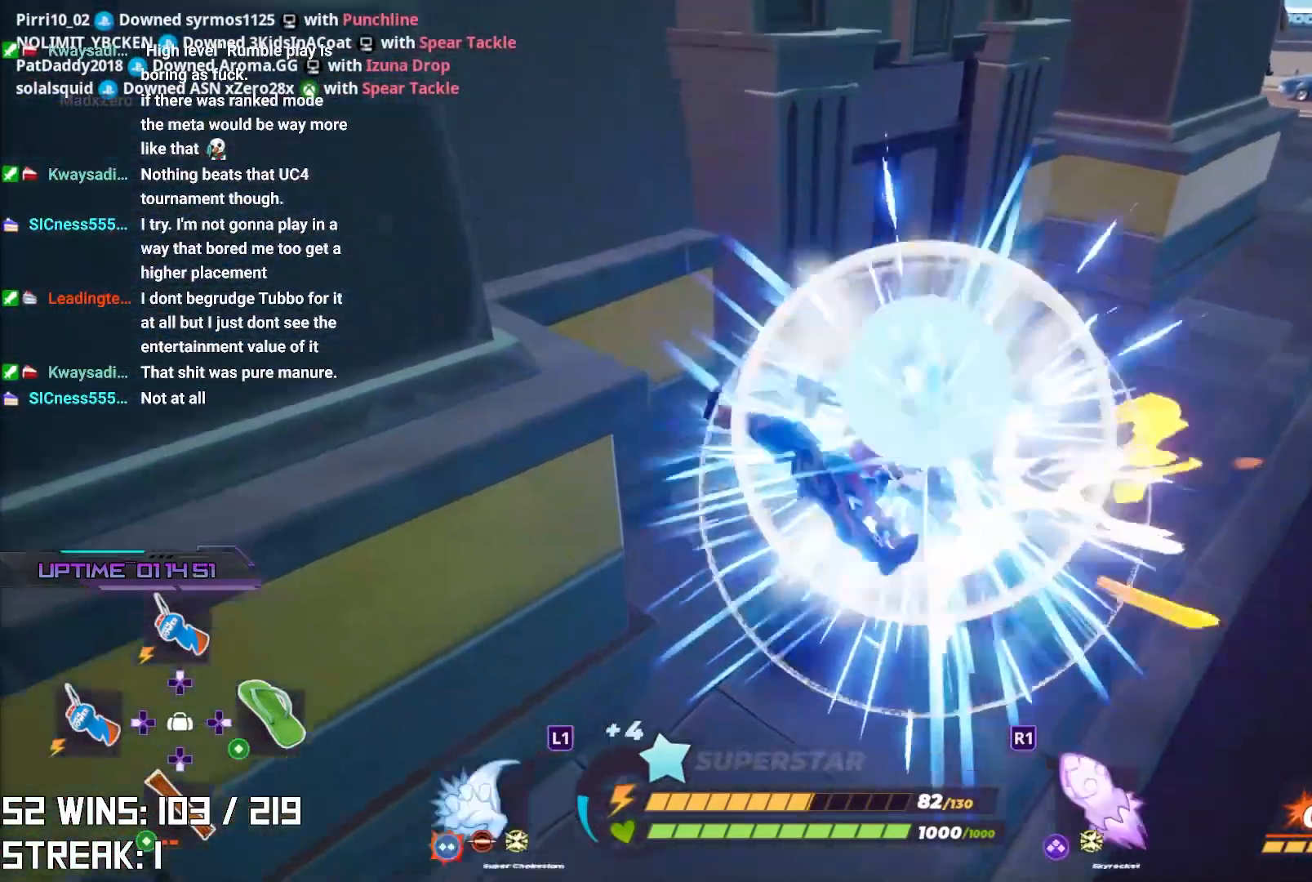
{"buttons": [], "left_stick": "up-right", "right_stick": "center", "events": [[117, "right_stick", "center"], [133, "left_stick", "right"], [433, "left_stick", "up-right"]]}
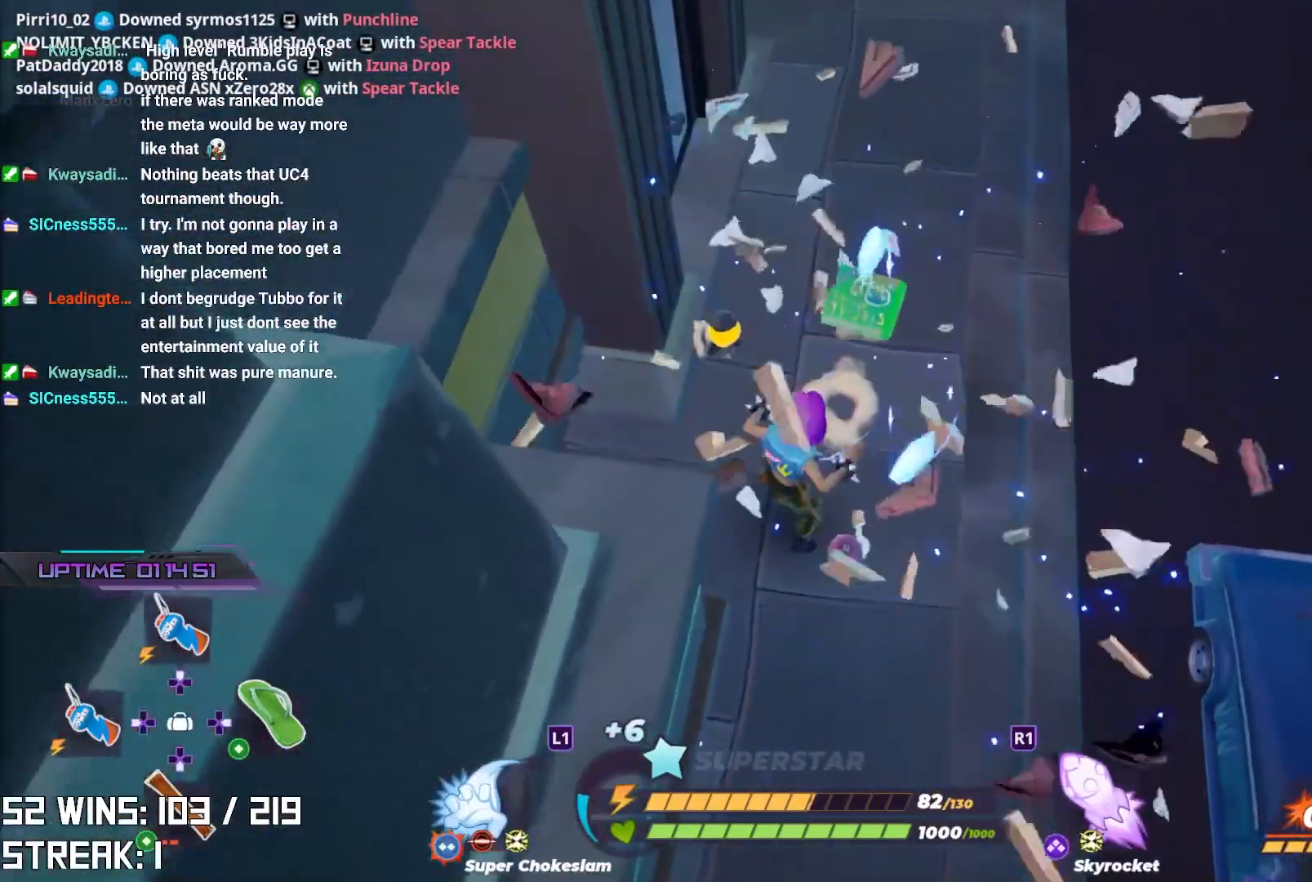
{"buttons": [], "left_stick": "up", "right_stick": "center", "events": [[67, "left_stick", "up"], [100, "right_stick", "down-left"], [250, "right_stick", "center"]]}
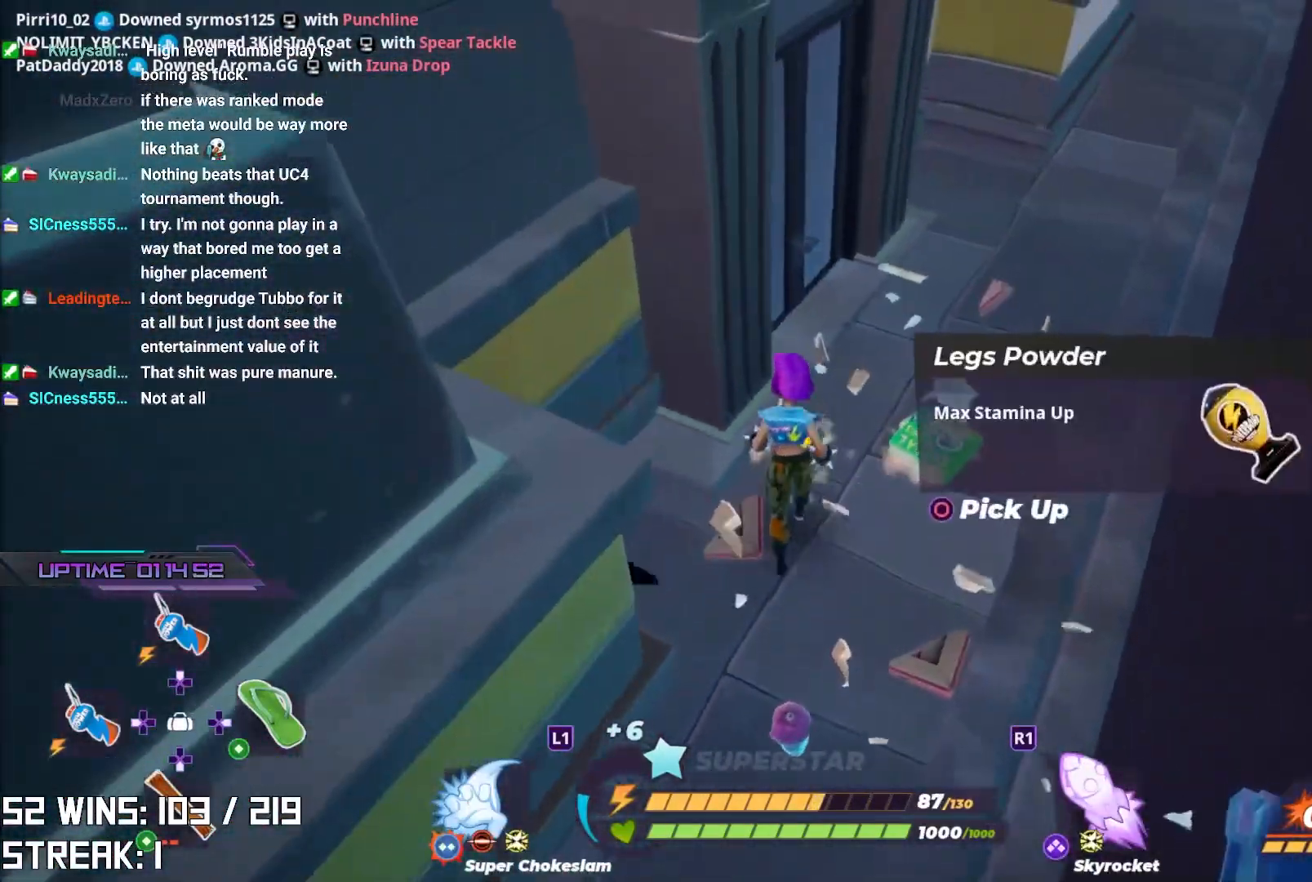
{"buttons": [], "left_stick": "up-right", "right_stick": "center", "events": [[100, "CIRCLE", "down"], [167, "left_stick", "up-right"], [283, "CIRCLE", "up"], [283, "right_stick", "right"], [433, "right_stick", "center"]]}
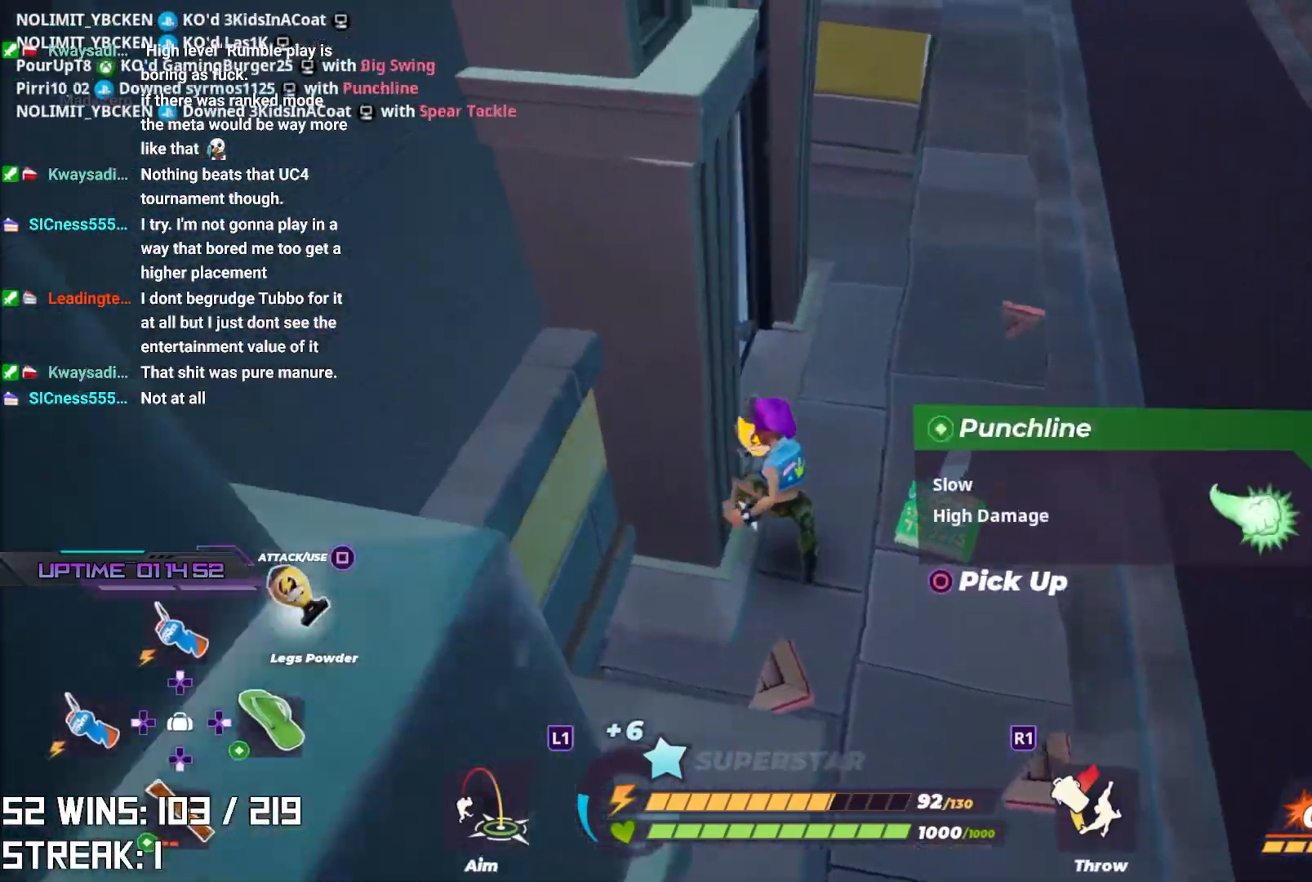
{"buttons": [], "left_stick": "up-right", "right_stick": "center", "events": [[67, "SQUARE", "down"], [200, "SQUARE", "up"]]}
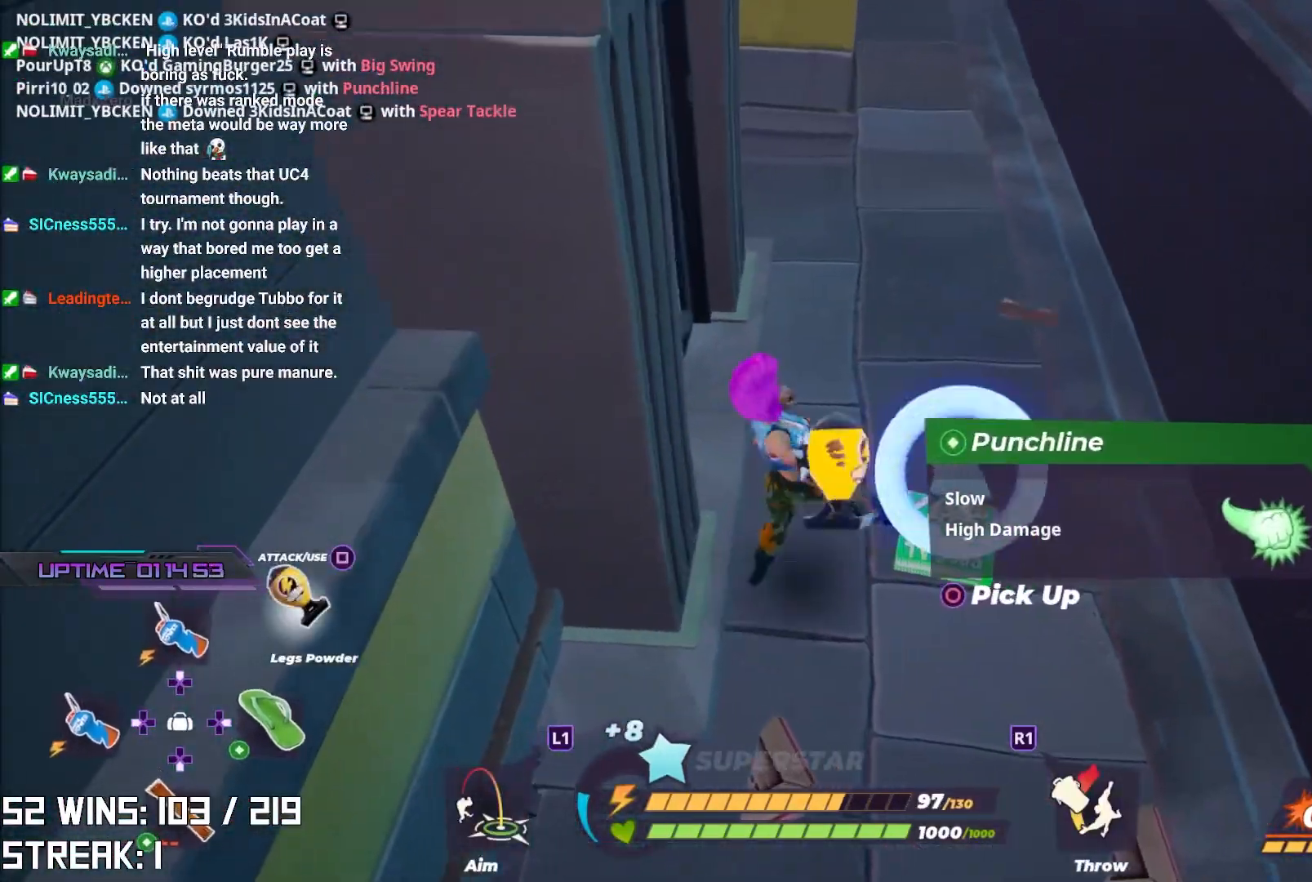
{"buttons": [], "left_stick": "up-right", "right_stick": "center", "events": [[67, "right_stick", "right"], [400, "right_stick", "center"]]}
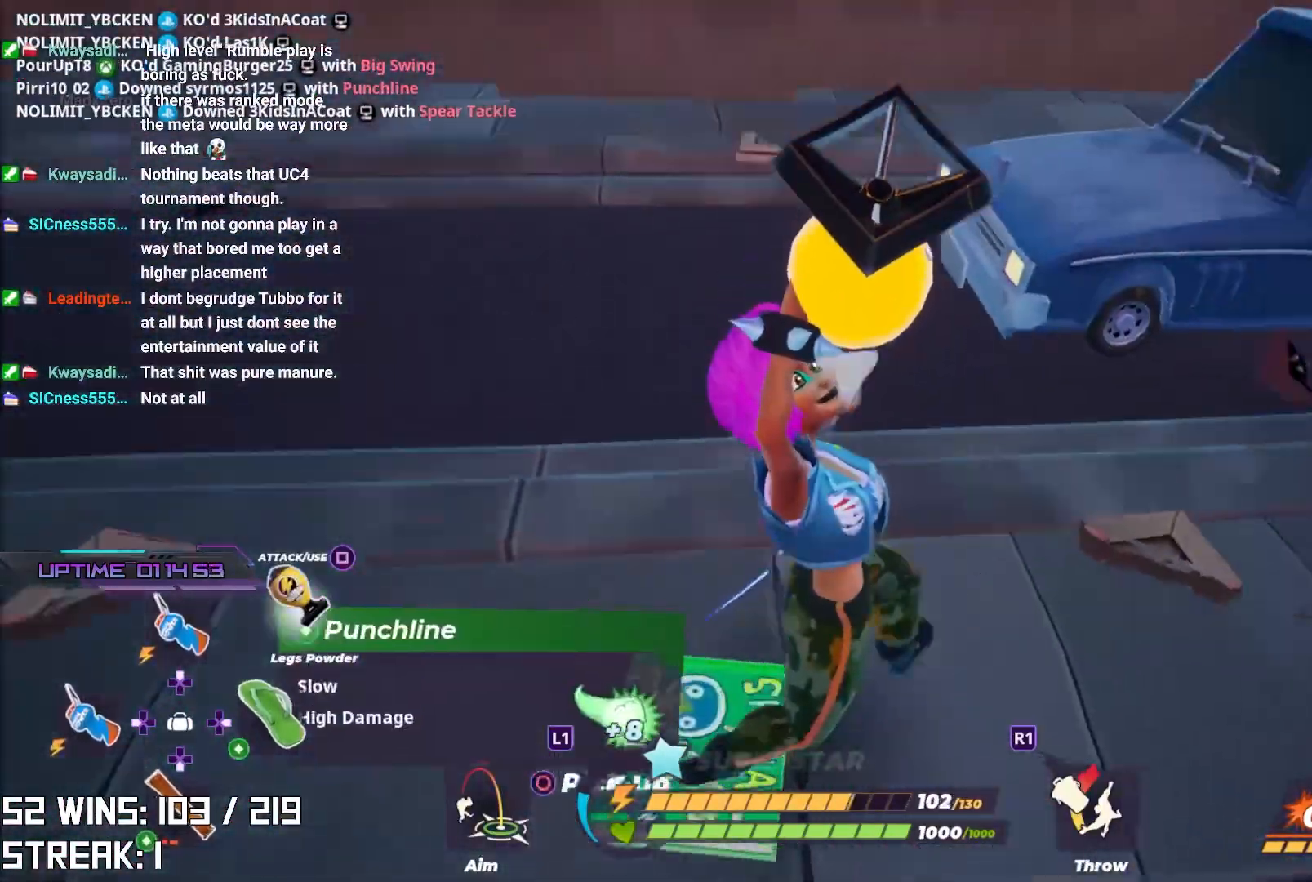
{"buttons": [], "left_stick": "up-right", "right_stick": "right", "events": [[400, "right_stick", "right"]]}
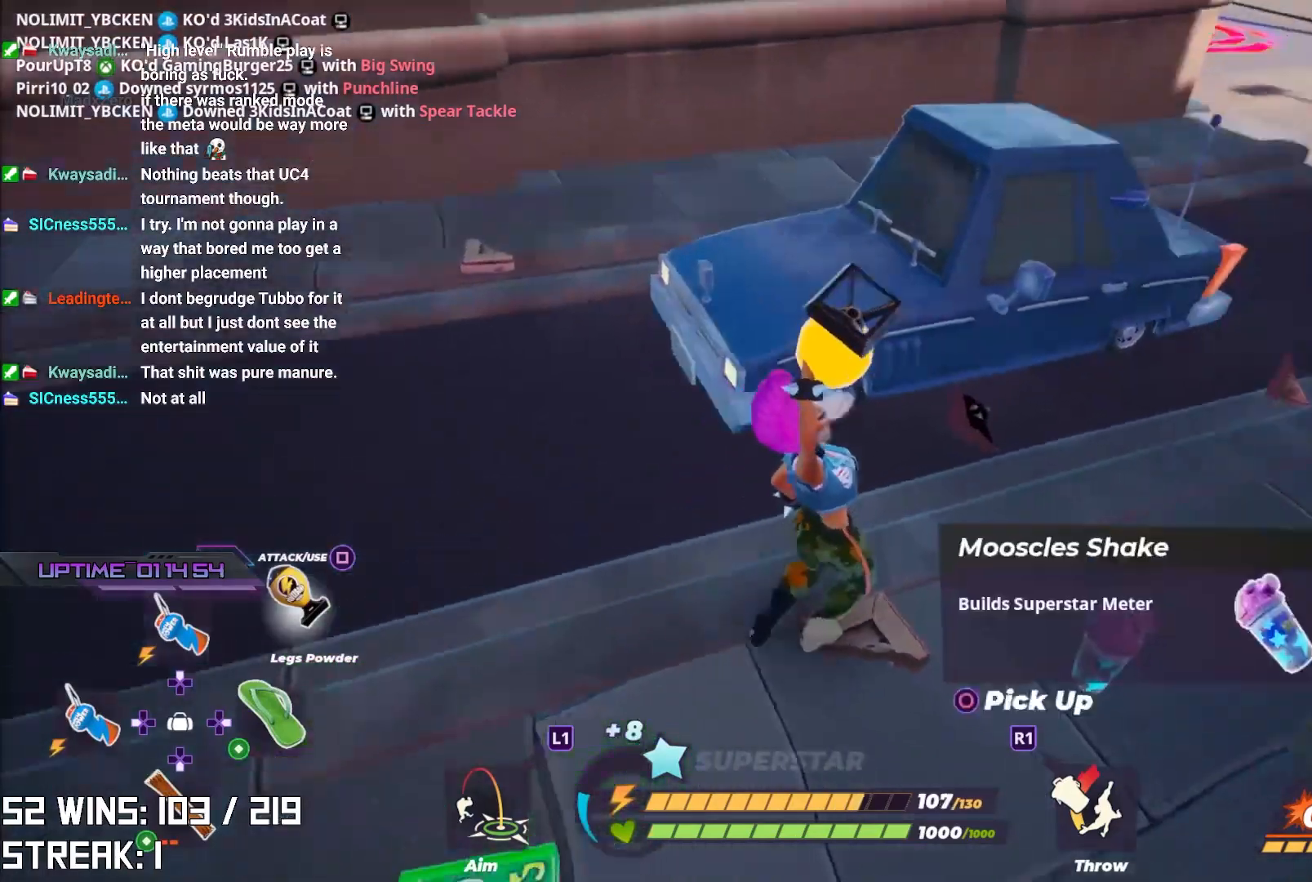
{"buttons": [], "left_stick": "up-right", "right_stick": "center", "events": [[150, "right_stick", "center"]]}
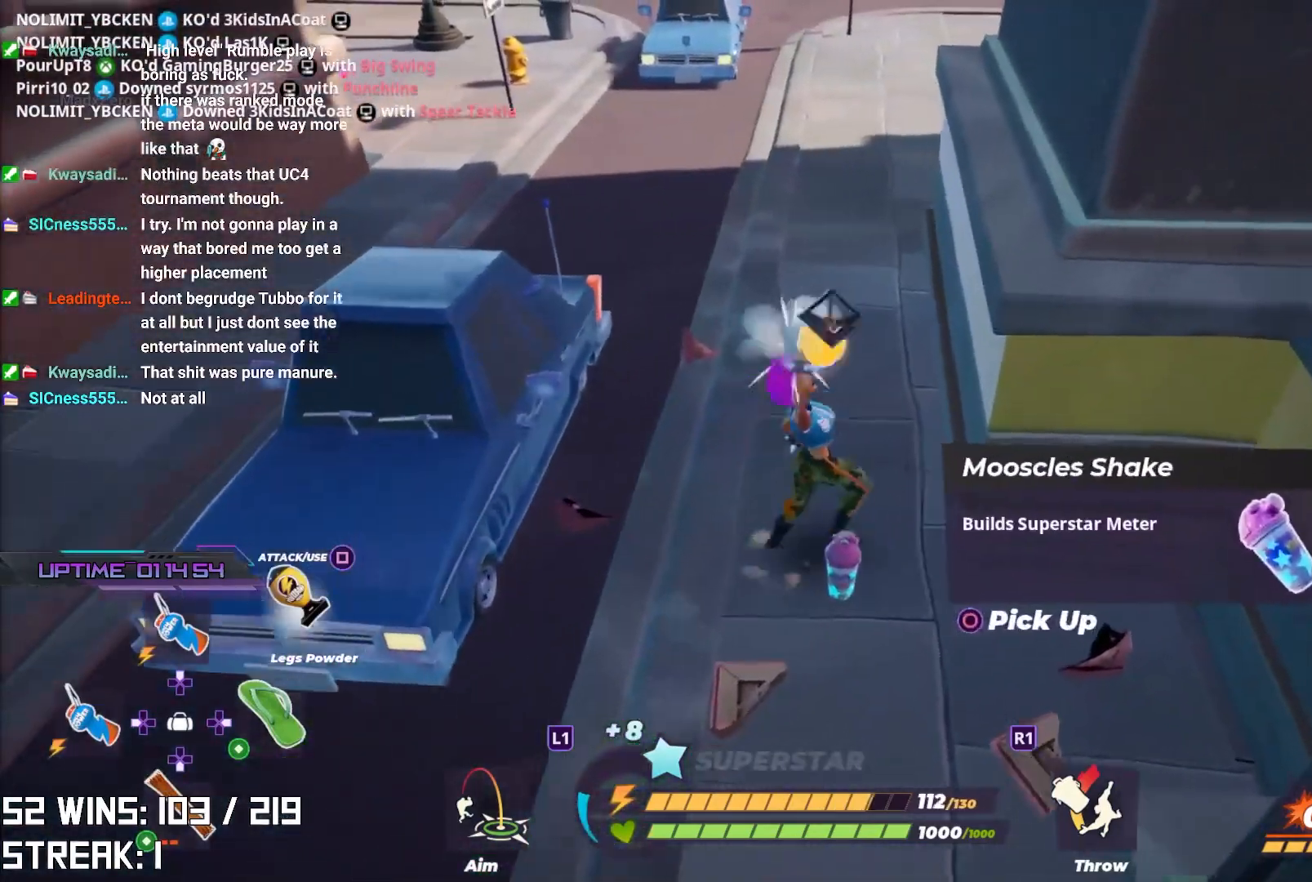
{"buttons": [], "left_stick": "down-left", "right_stick": "center", "events": [[50, "left_stick", "center"], [100, "left_stick", "down-left"]]}
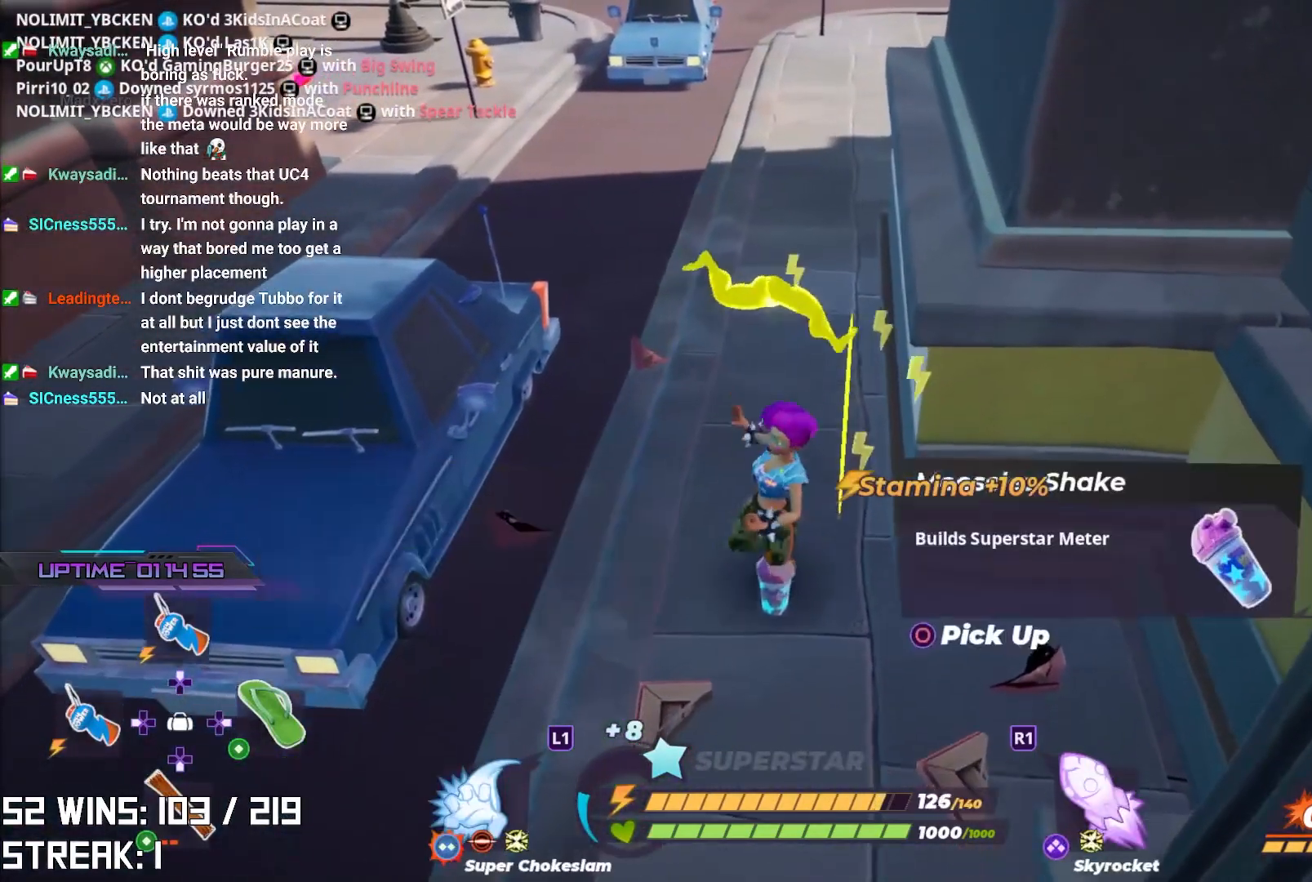
{"buttons": ["CIRCLE"], "left_stick": "down-left", "right_stick": "center", "events": [[67, "right_stick", "right"], [283, "CIRCLE", "down"], [283, "right_stick", "center"], [417, "CIRCLE", "up"], [467, "CIRCLE", "down"]]}
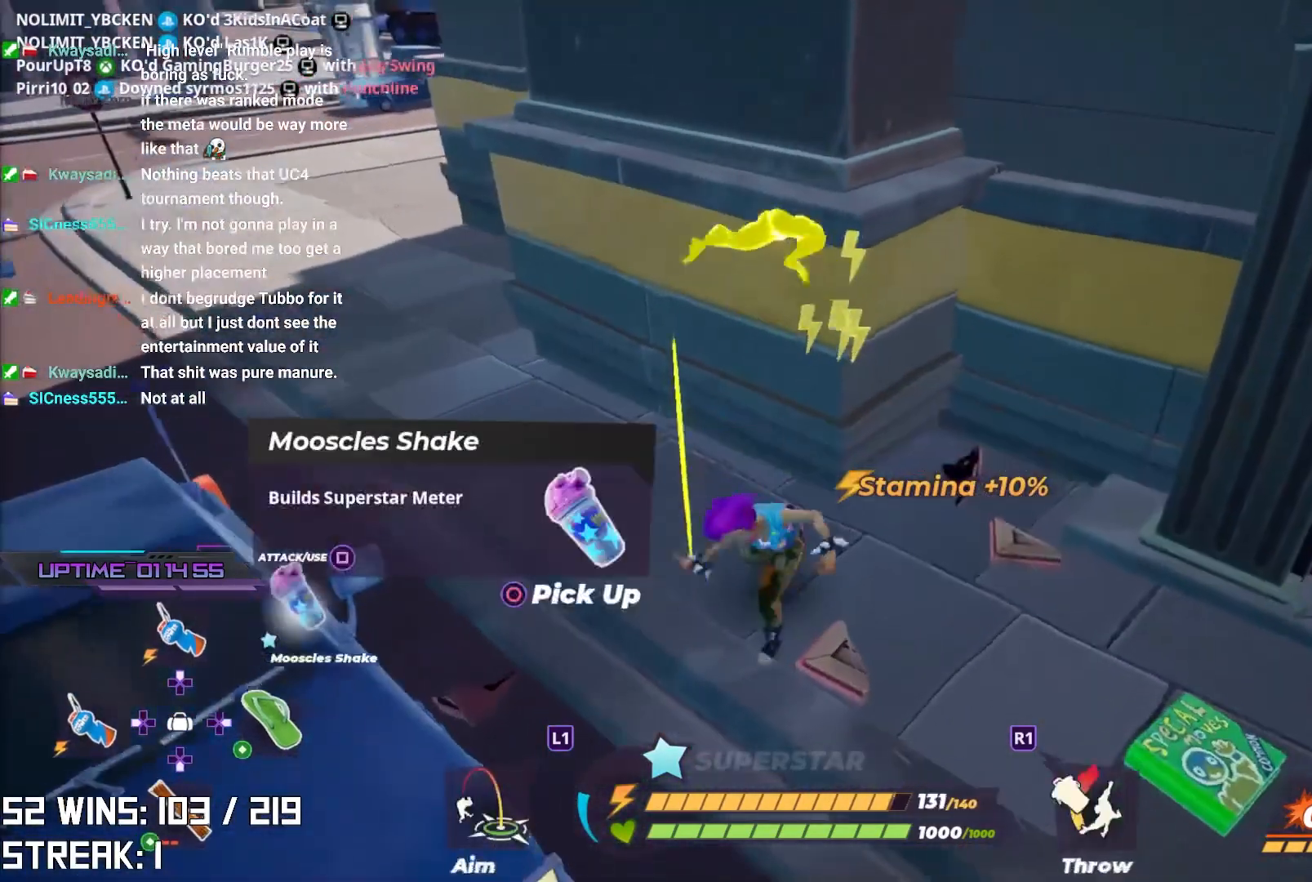
{"buttons": [], "left_stick": "down", "right_stick": "center", "events": [[100, "CIRCLE", "up"], [183, "SQUARE", "down"], [367, "left_stick", "down"], [383, "SQUARE", "up"]]}
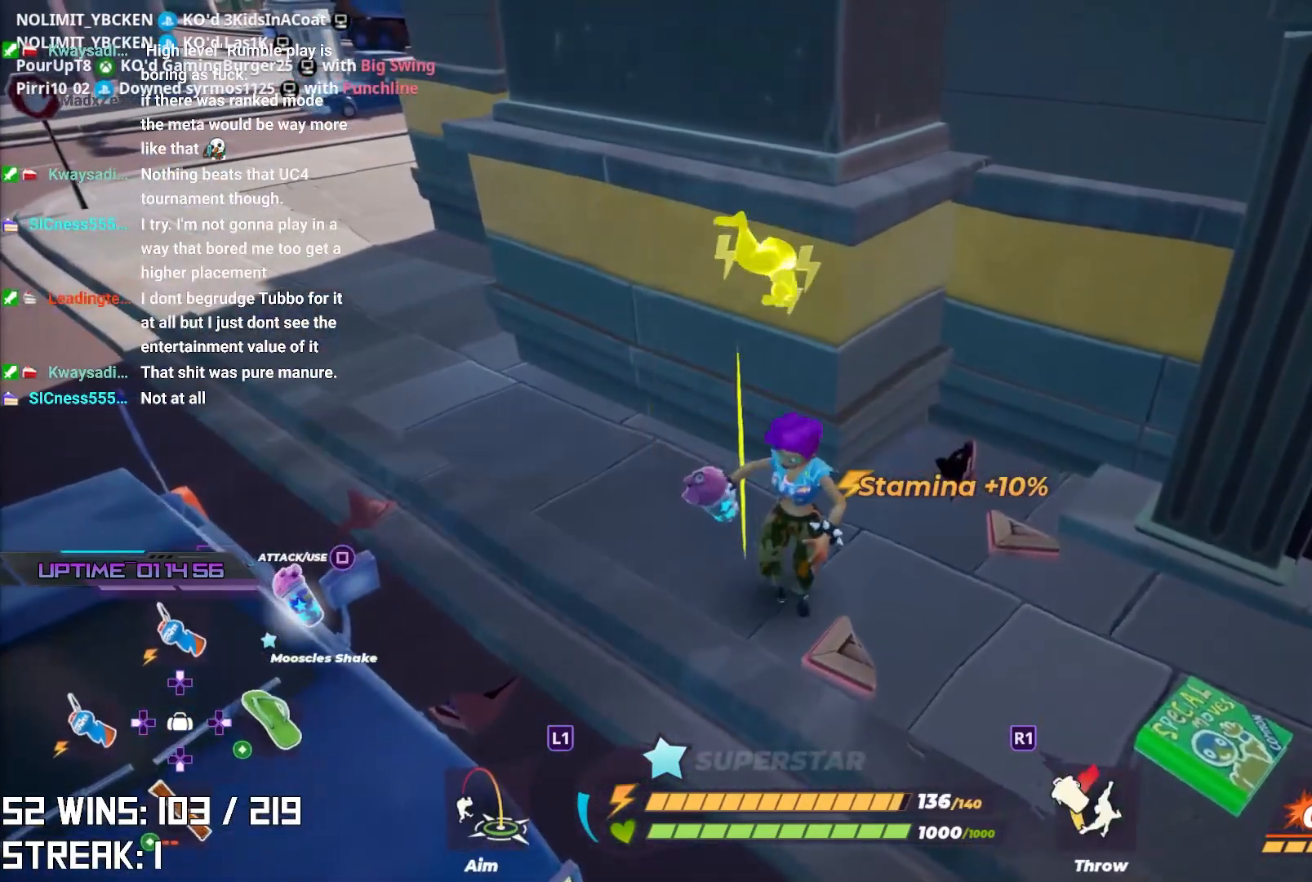
{"buttons": [], "left_stick": "down", "right_stick": "center", "events": []}
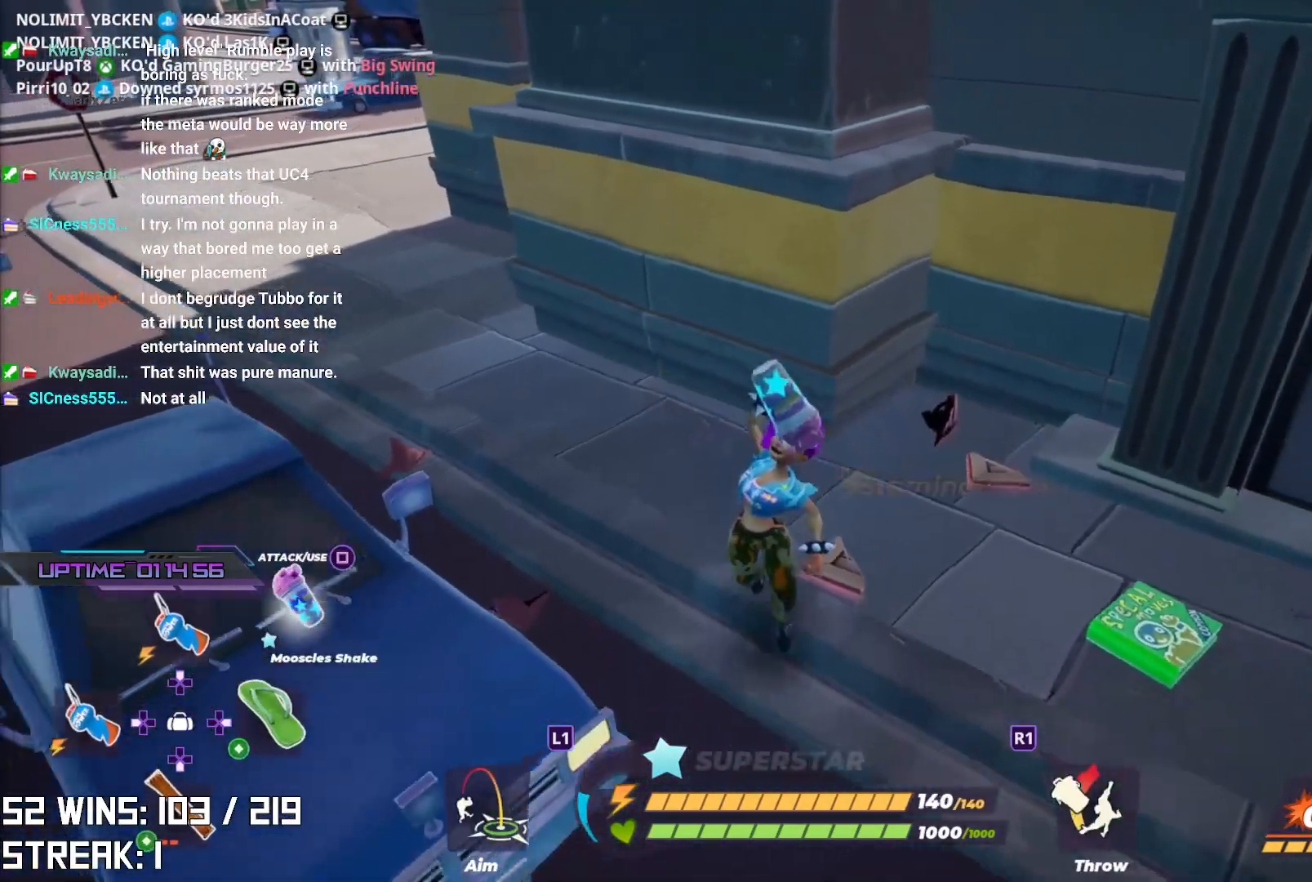
{"buttons": [], "left_stick": "right", "right_stick": "center", "events": [[100, "left_stick", "down-right"], [233, "left_stick", "right"]]}
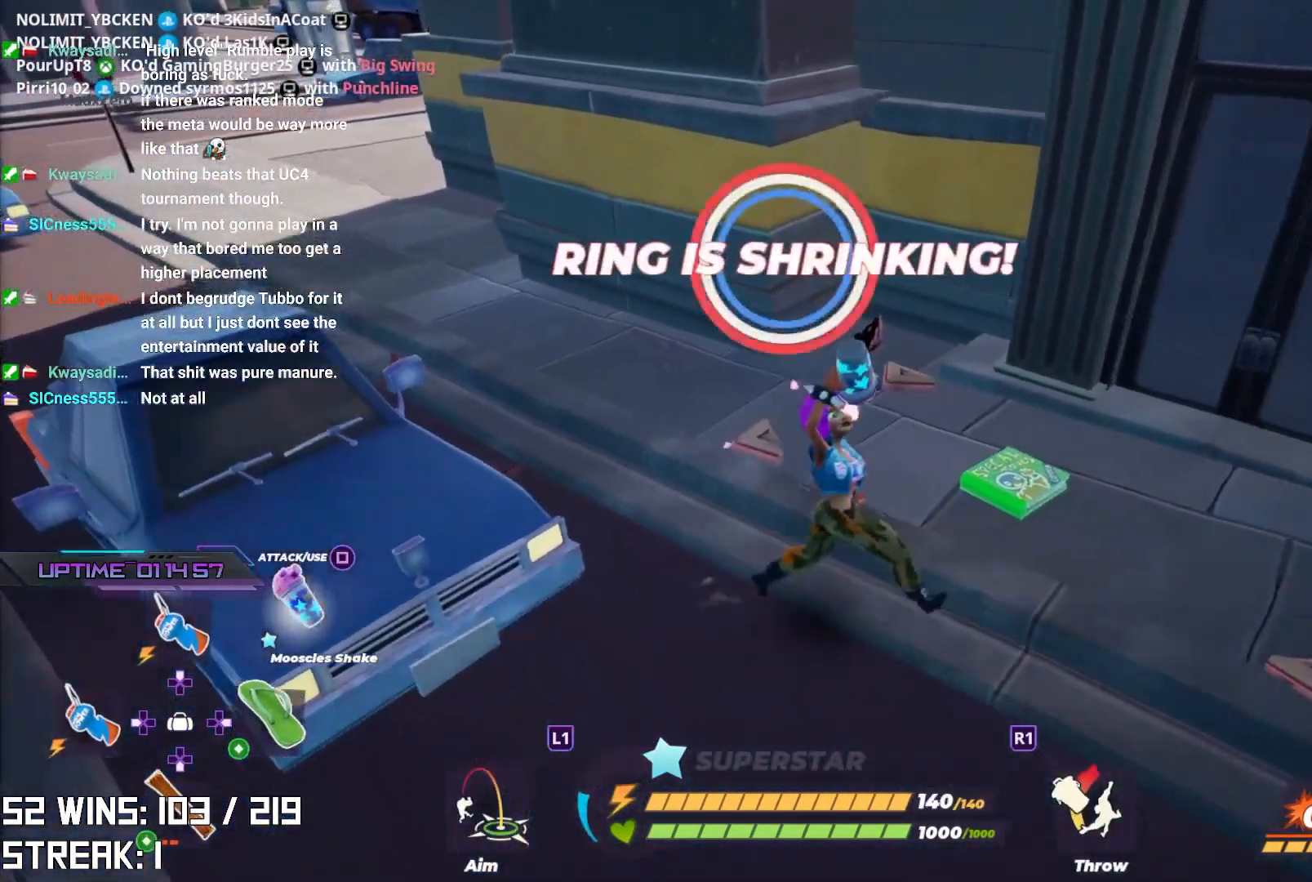
{"buttons": [], "left_stick": "up", "right_stick": "center", "events": [[100, "left_stick", "up-right"], [367, "left_stick", "up"]]}
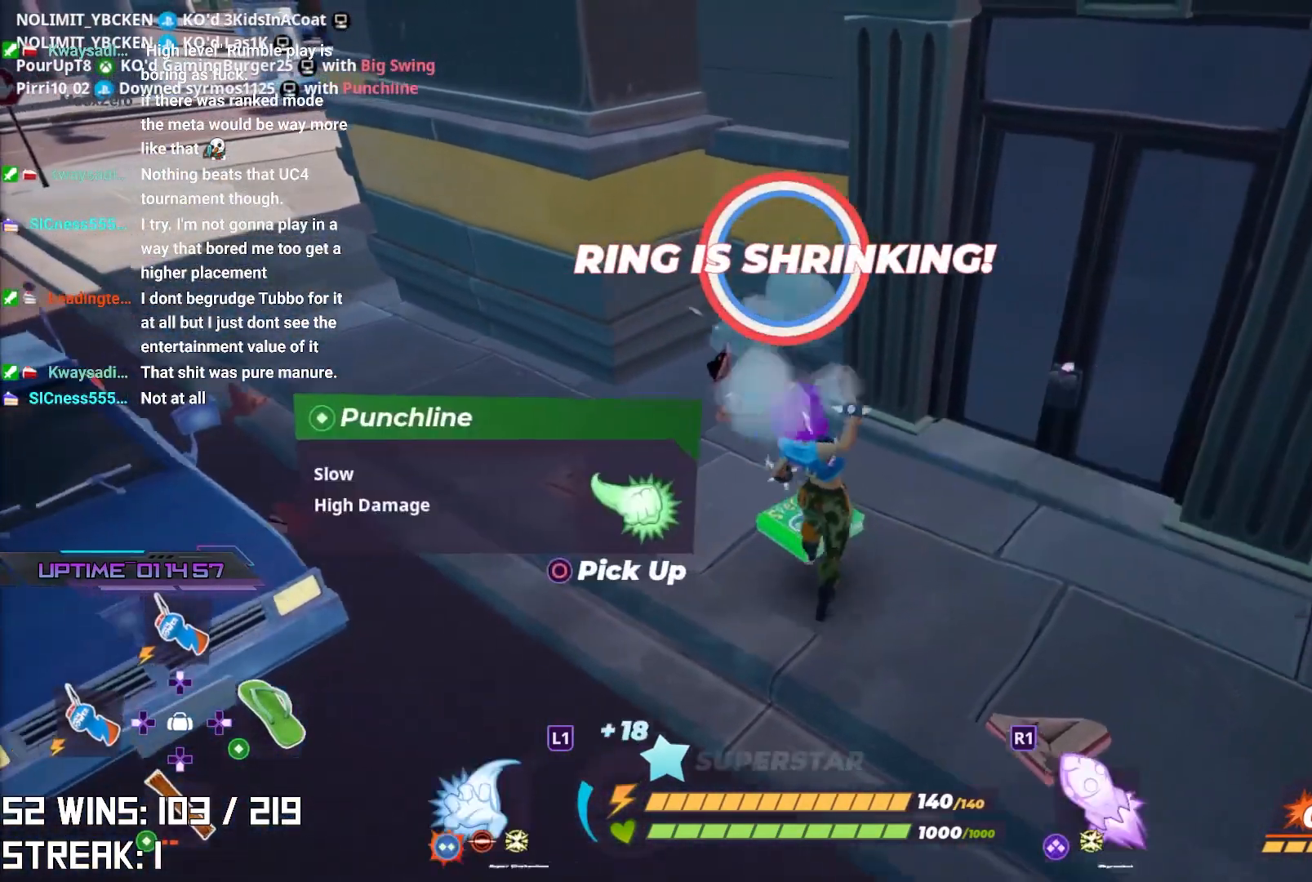
{"buttons": ["CIRCLE"], "left_stick": "up-left", "right_stick": "center", "events": [[17, "left_stick", "center"], [183, "left_stick", "up"], [500, "CIRCLE", "down"], [500, "left_stick", "up-left"]]}
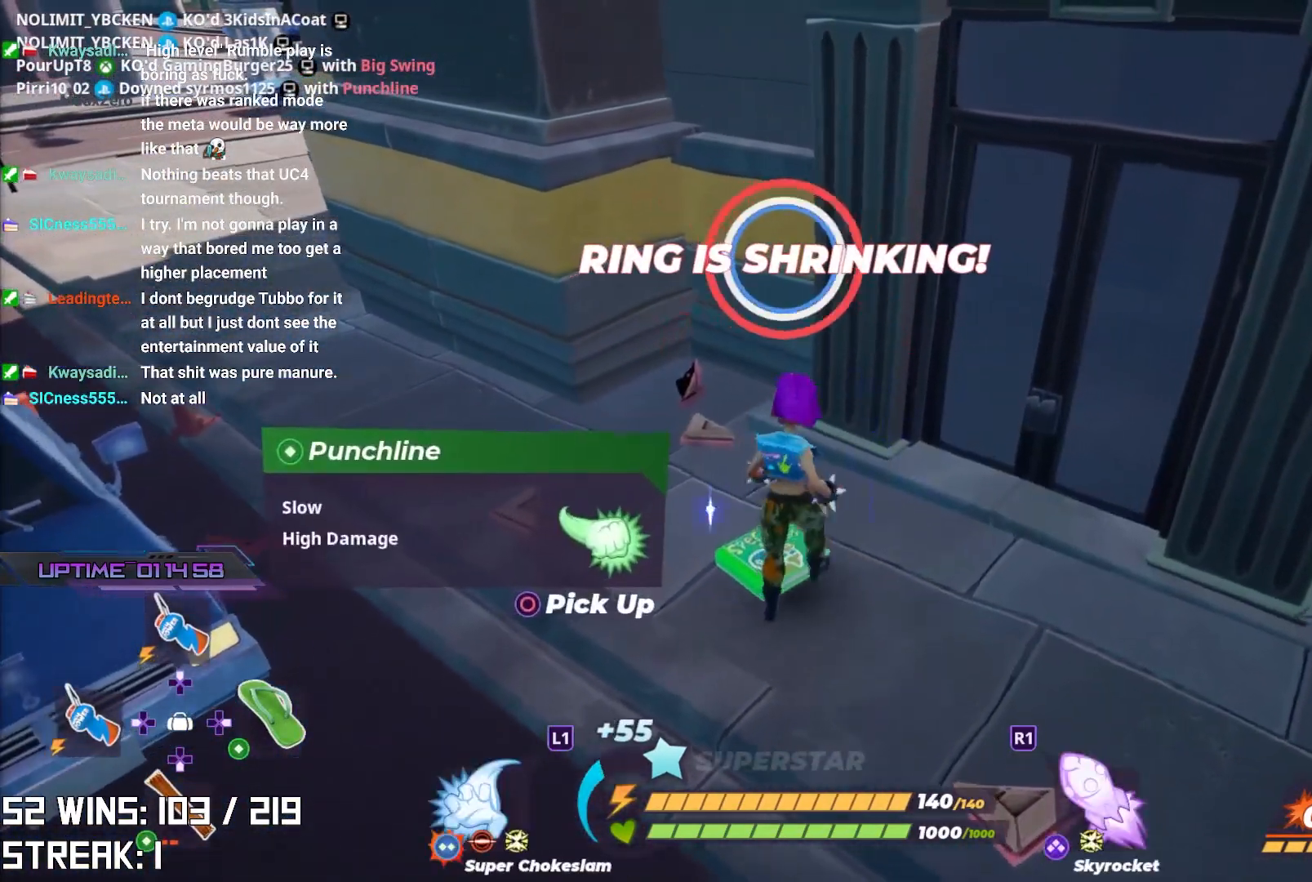
{"buttons": [], "left_stick": "up-left", "right_stick": "center", "events": [[17, "right_stick", "down-left"], [100, "right_stick", "center"], [150, "CIRCLE", "up"], [317, "right_stick", "down-left"], [433, "right_stick", "center"]]}
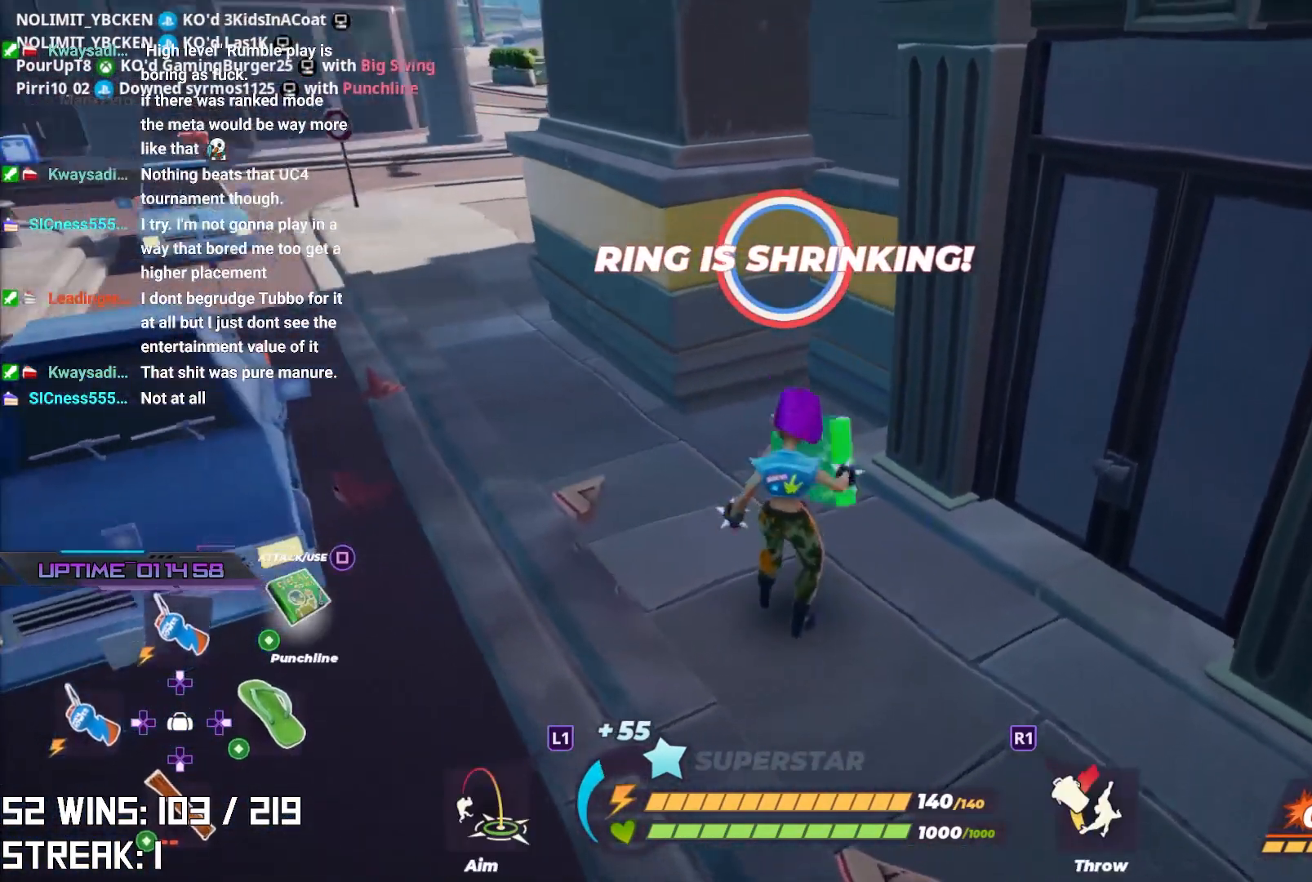
{"buttons": ["CROSS", "L1", "L2"], "left_stick": "up-left", "right_stick": "center", "events": [[183, "L1", "down"], [183, "L2", "down"], [500, "CROSS", "down"]]}
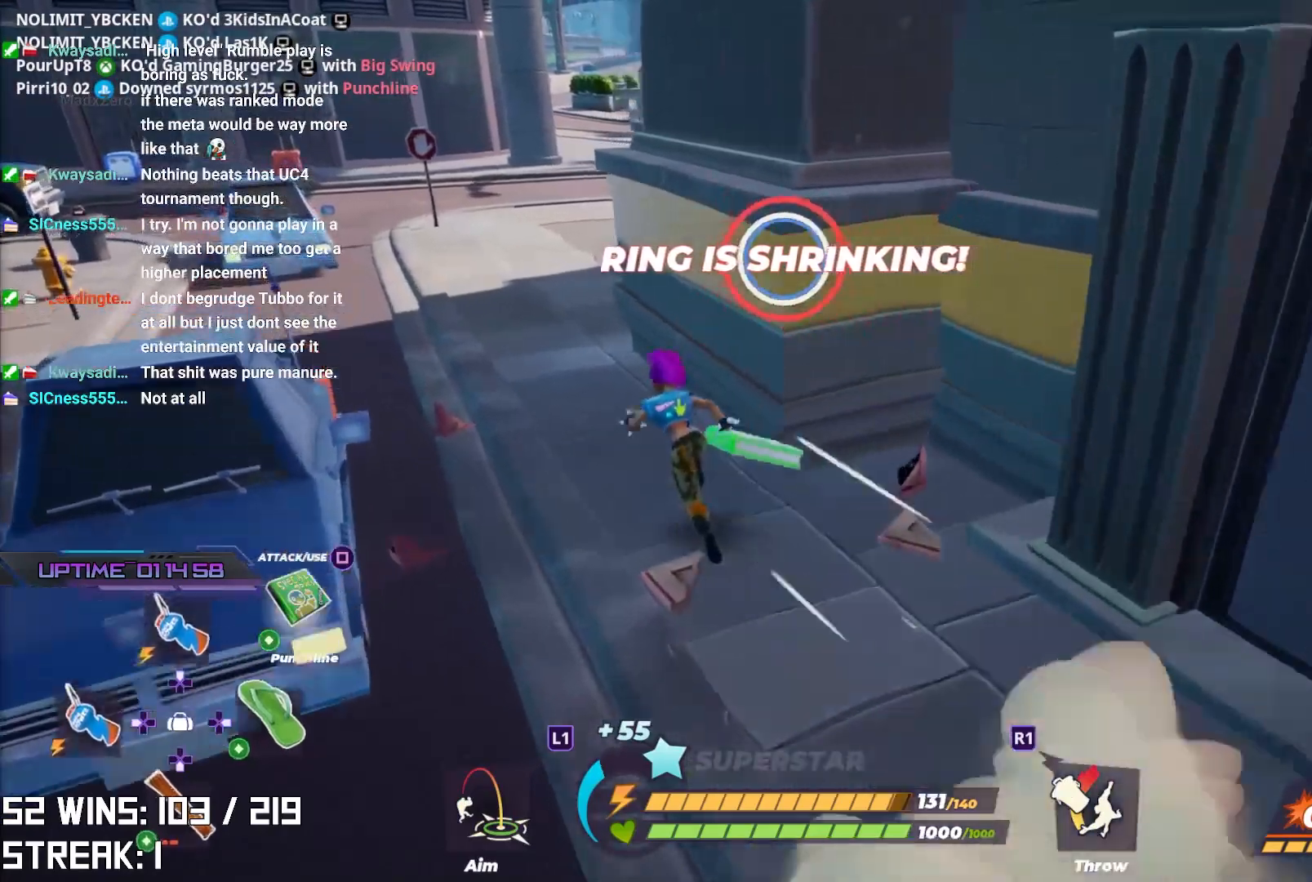
{"buttons": [], "left_stick": "up", "right_stick": "down-left", "events": [[50, "L1", "up"], [83, "L2", "up"], [150, "CROSS", "up"], [283, "left_stick", "center"], [500, "left_stick", "up"], [500, "right_stick", "down-left"]]}
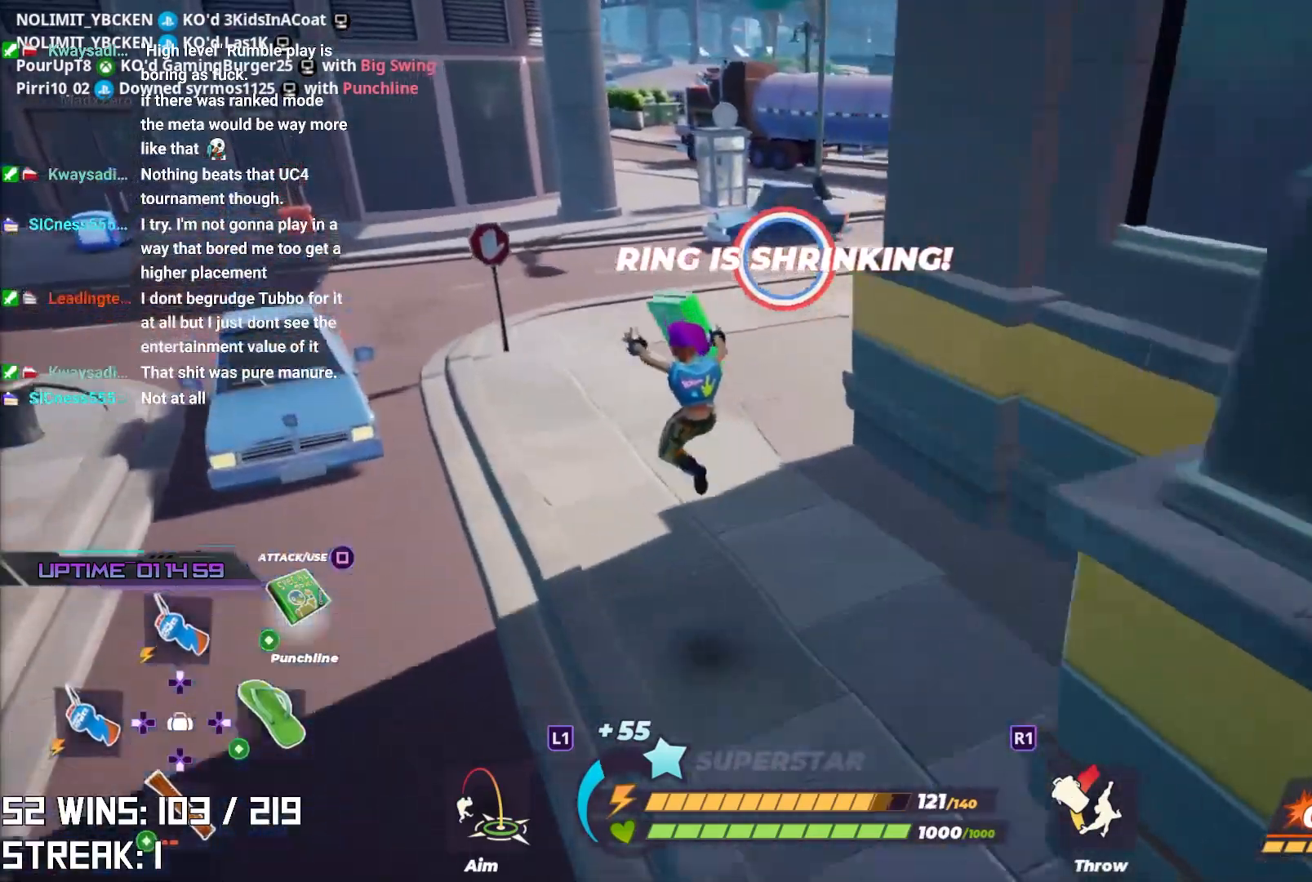
{"buttons": ["SQUARE"], "left_stick": "up", "right_stick": "center", "events": [[150, "right_stick", "center"], [467, "SQUARE", "down"]]}
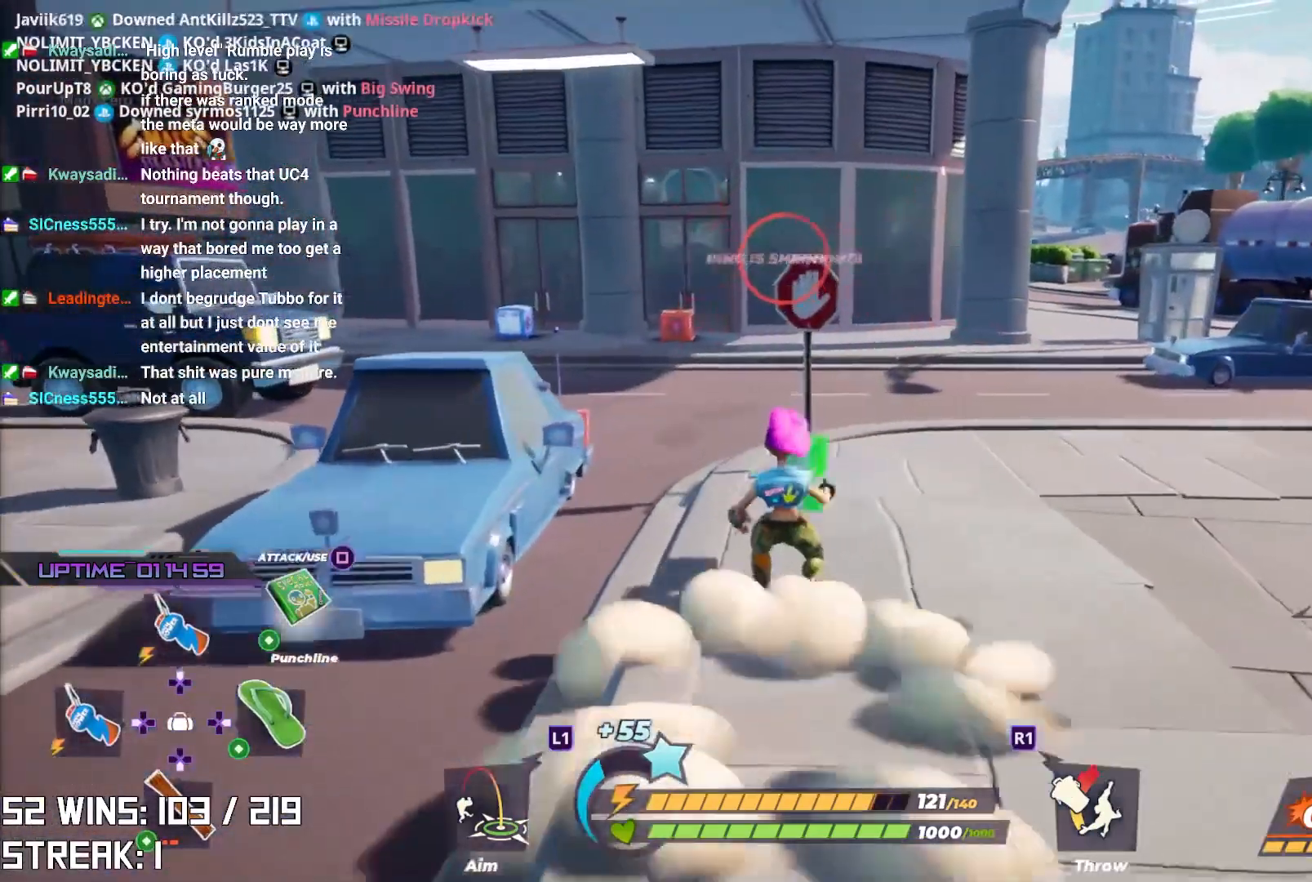
{"buttons": [], "left_stick": "up", "right_stick": "up", "events": [[117, "SQUARE", "up"], [417, "right_stick", "up"]]}
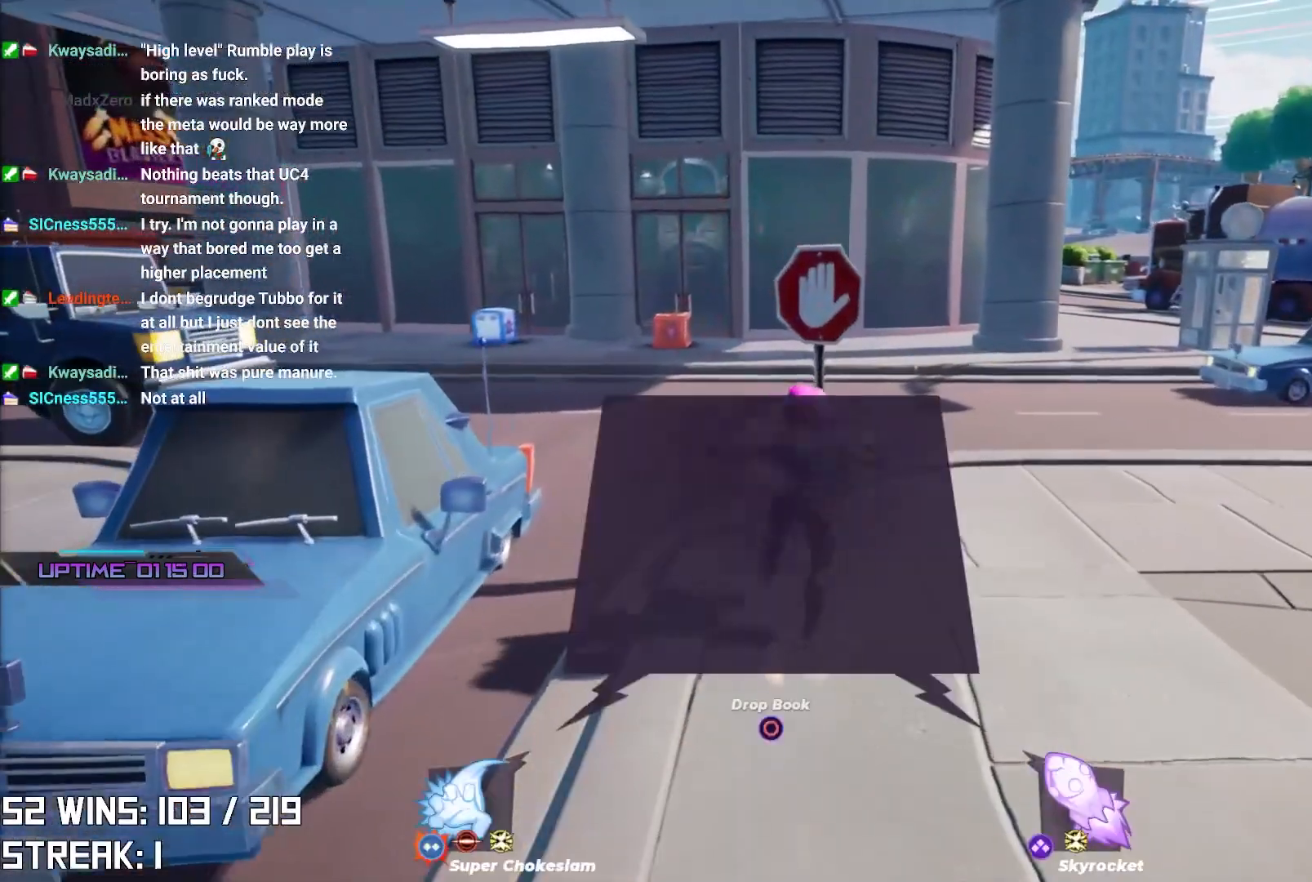
{"buttons": [], "left_stick": "up", "right_stick": "center", "events": [[33, "right_stick", "center"]]}